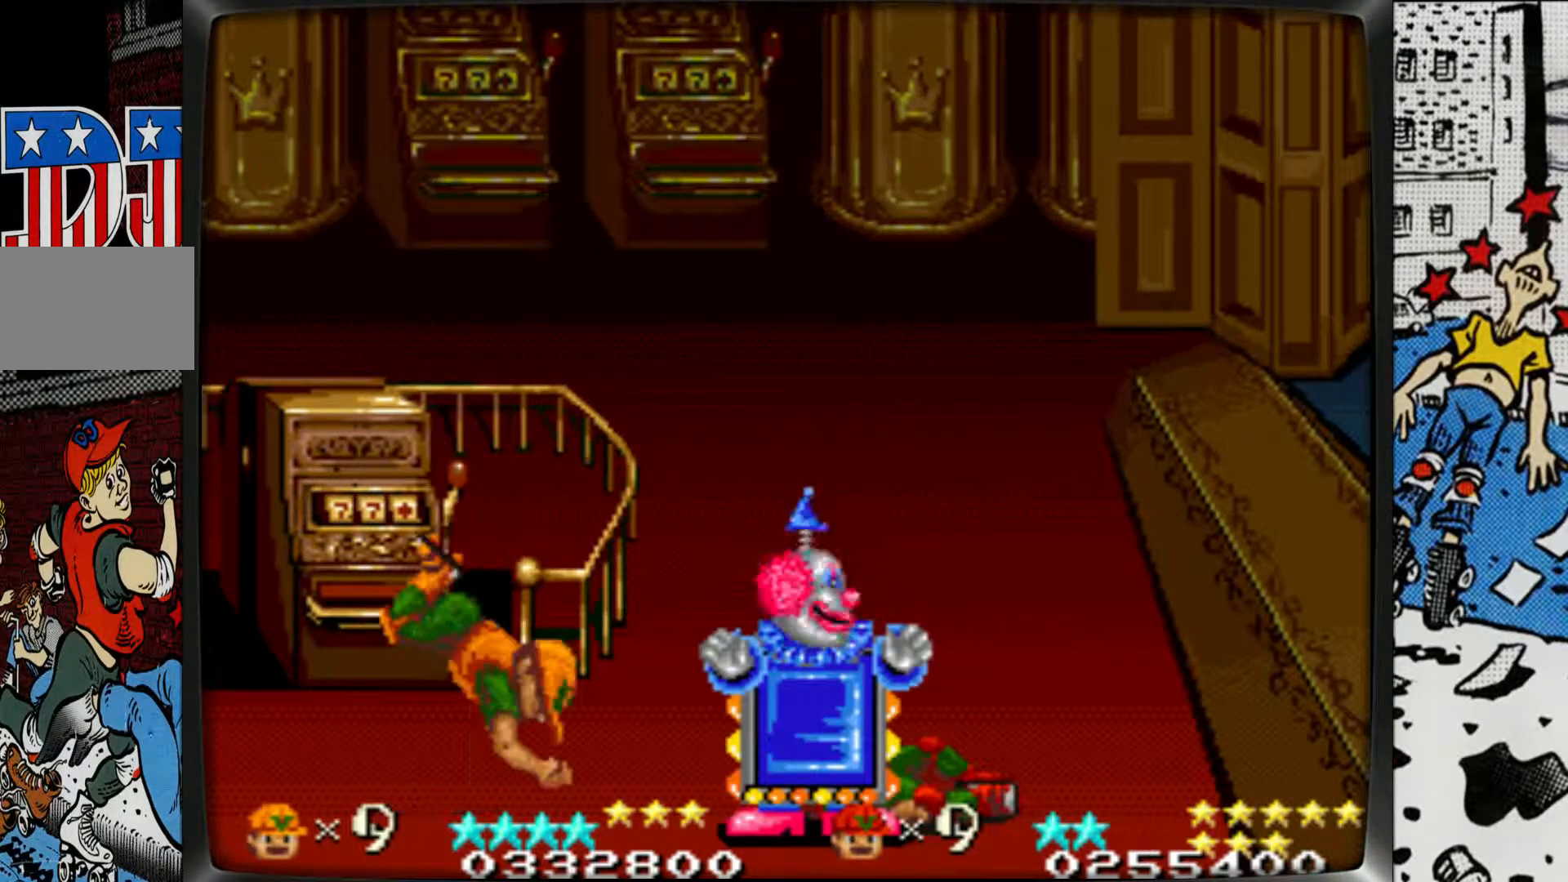
Gameplay with a controller (arcade stick); each line is a JSON object with the inputs held at the frame after it. "events" lists button and stick changes between this image and that frame as [ms after this image, input, new state], when the widget could be followed in between. Not read: L3 R3.
{"buttons": ["L1"], "left_stick": "down-left", "events": [[67, "L1", "up"], [167, "L1", "down"], [250, "L1", "up"], [250, "left_stick", "center"], [317, "L1", "down"], [417, "L1", "up"], [483, "left_stick", "down-left"], [500, "L1", "down"]]}
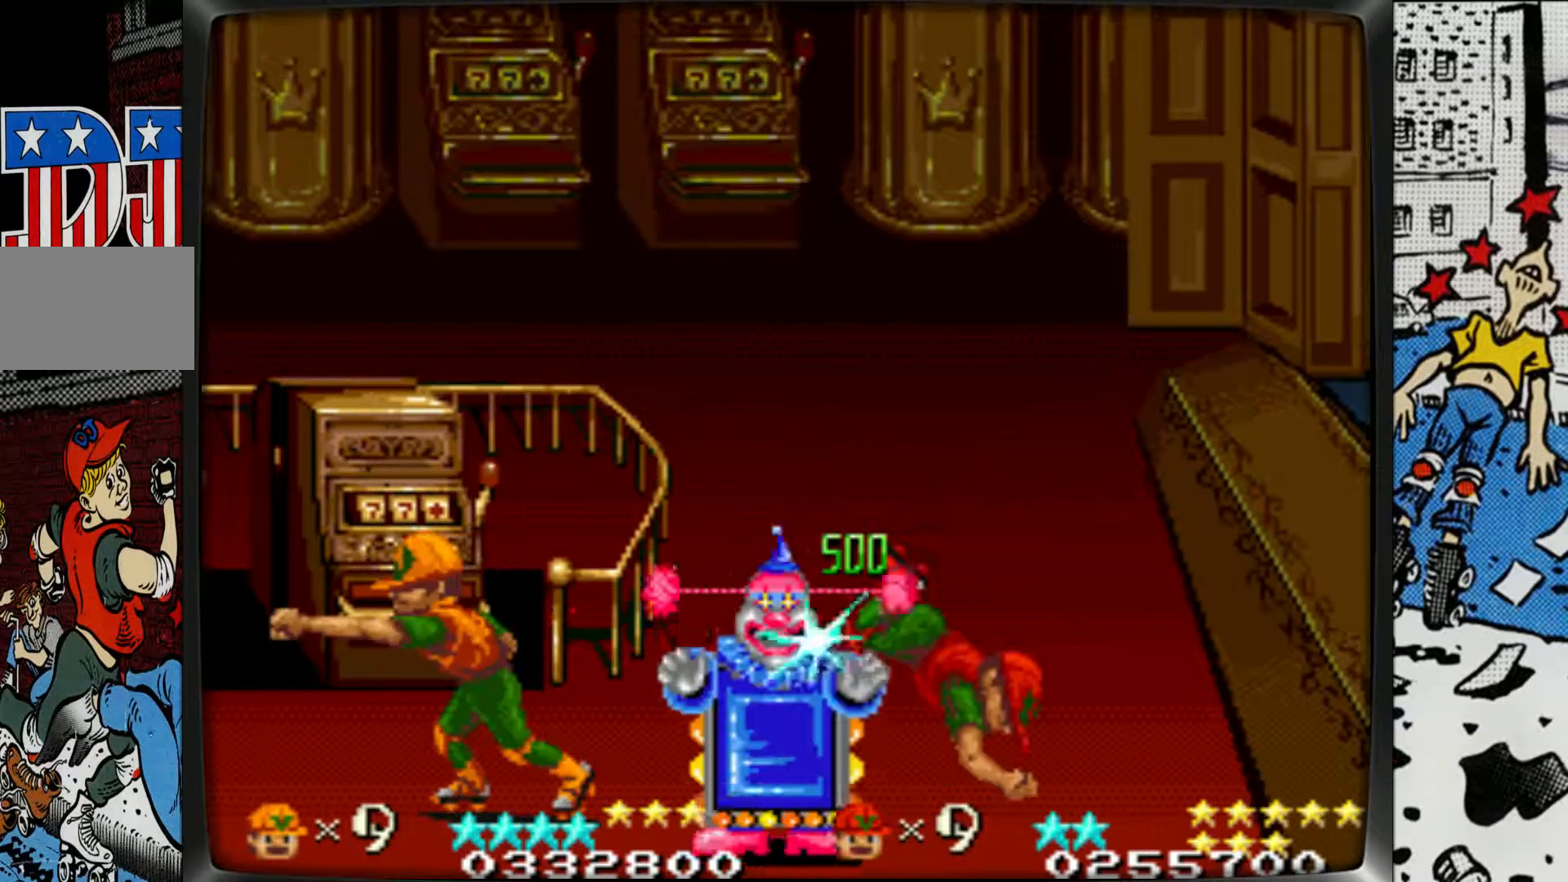
{"buttons": ["L1"], "left_stick": "center", "events": [[83, "L1", "up"], [150, "L1", "down"], [283, "L1", "up"], [300, "L1", "down"], [500, "left_stick", "center"]]}
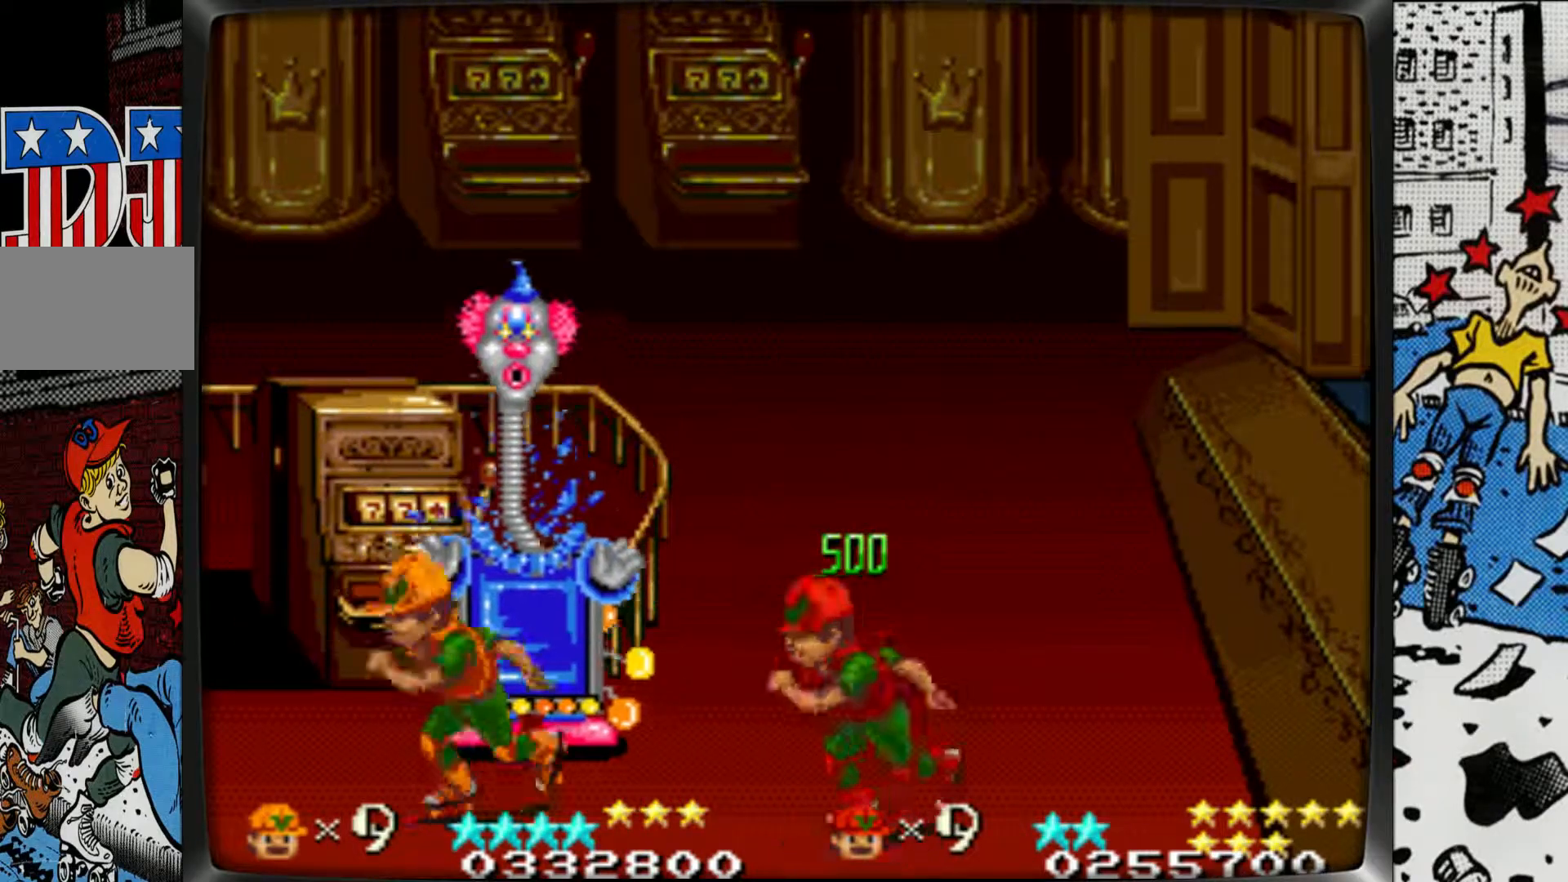
{"buttons": [], "left_stick": "center", "events": [[17, "left_stick", "right"], [50, "L1", "up"], [100, "L1", "down"], [233, "L1", "up"], [283, "L1", "down"], [300, "left_stick", "center"], [400, "L1", "up"]]}
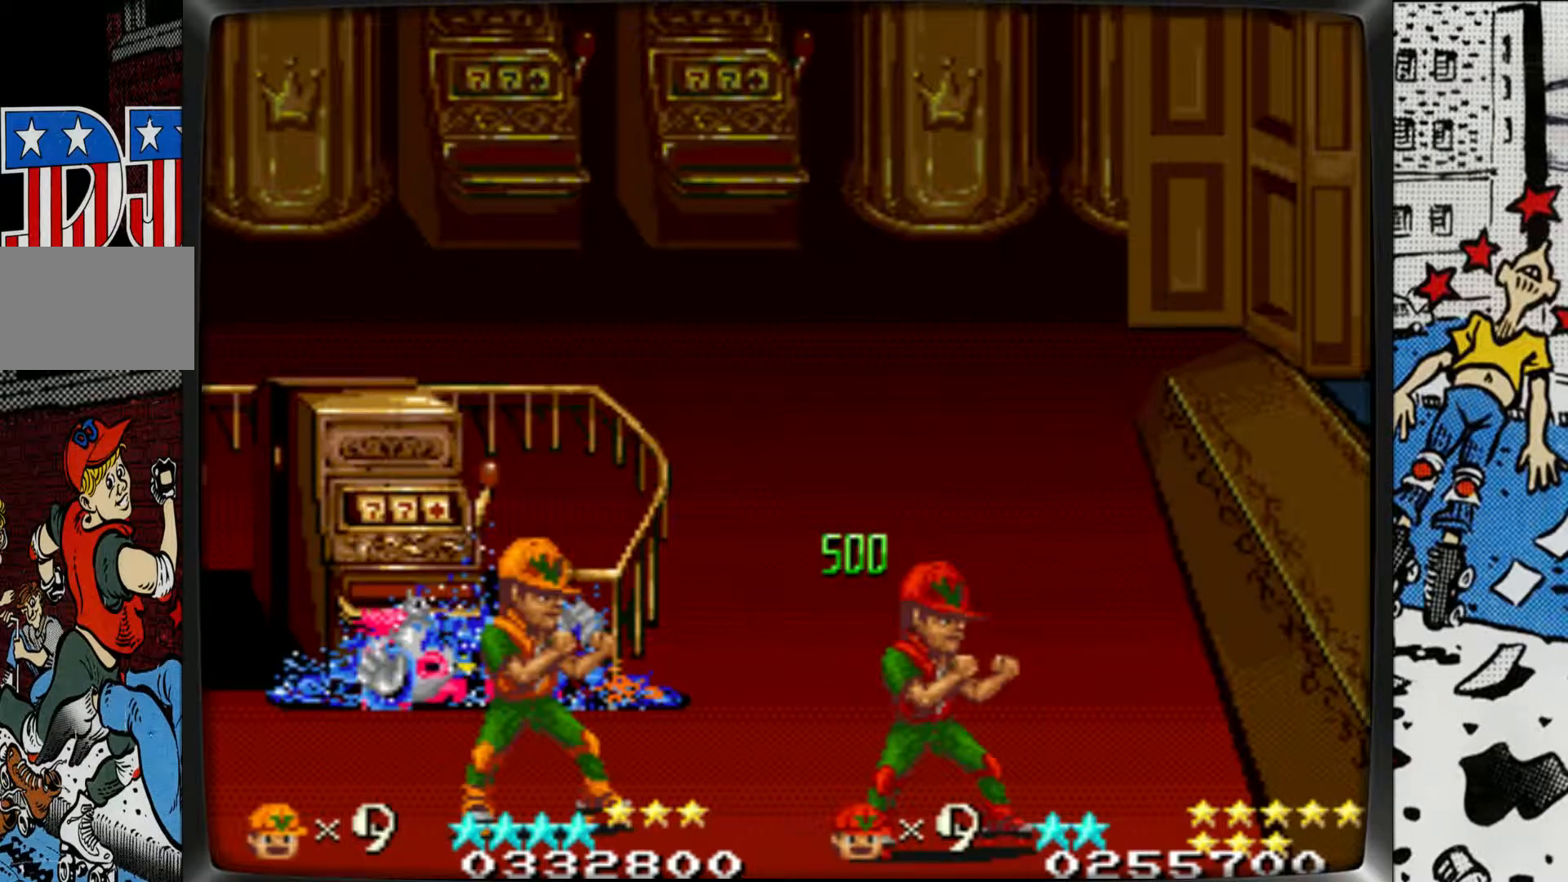
{"buttons": [], "left_stick": "up", "events": [[17, "left_stick", "left"], [183, "left_stick", "up"]]}
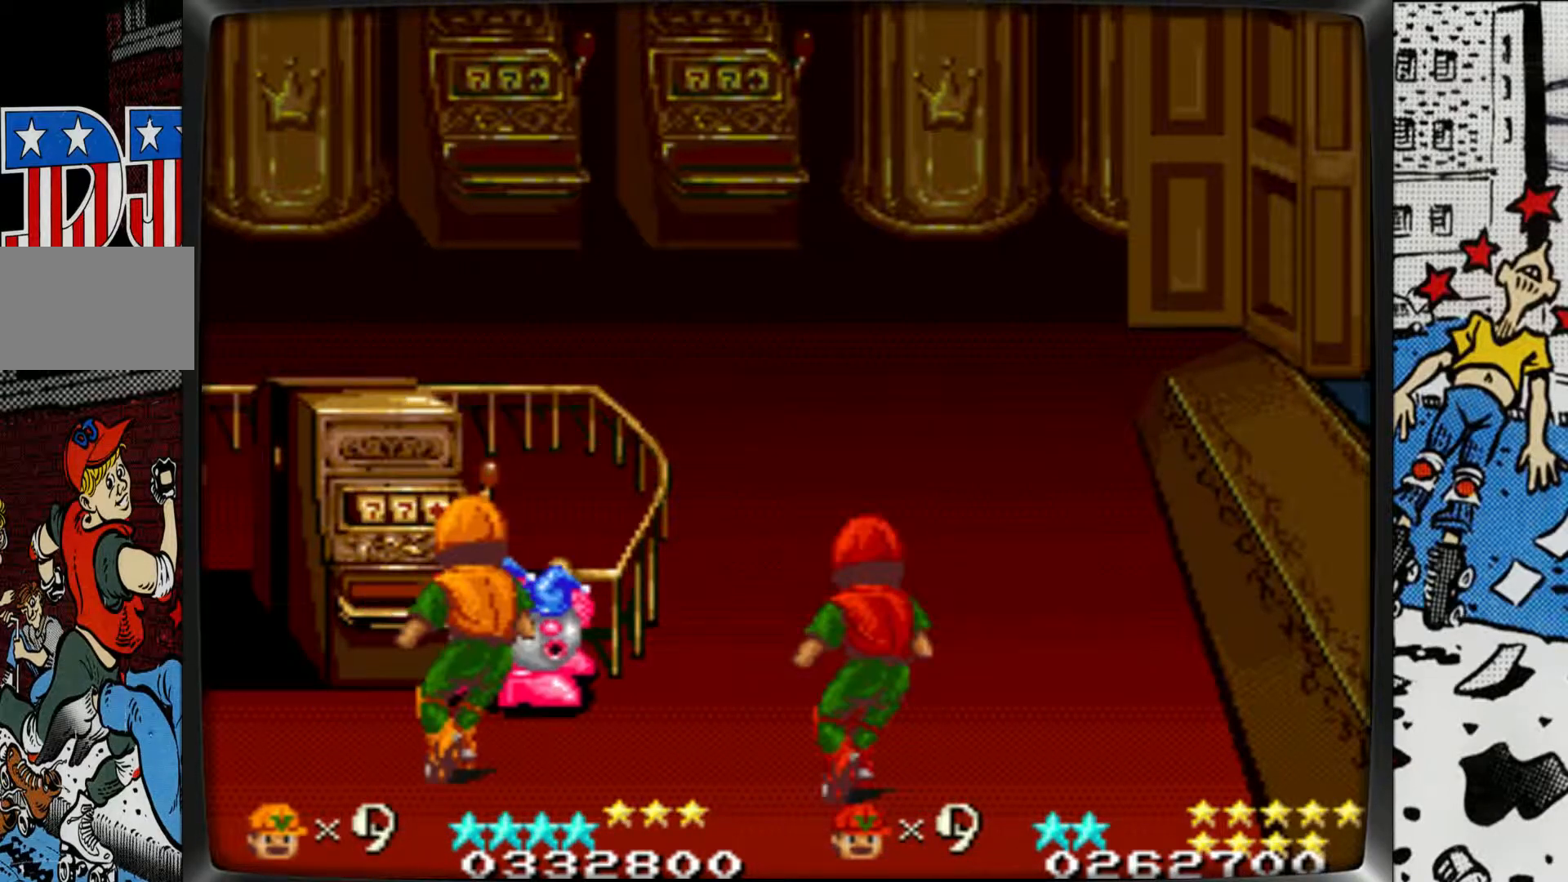
{"buttons": [], "left_stick": "right", "events": [[50, "left_stick", "up-right"], [300, "L1", "down"], [450, "L1", "up"], [467, "left_stick", "right"]]}
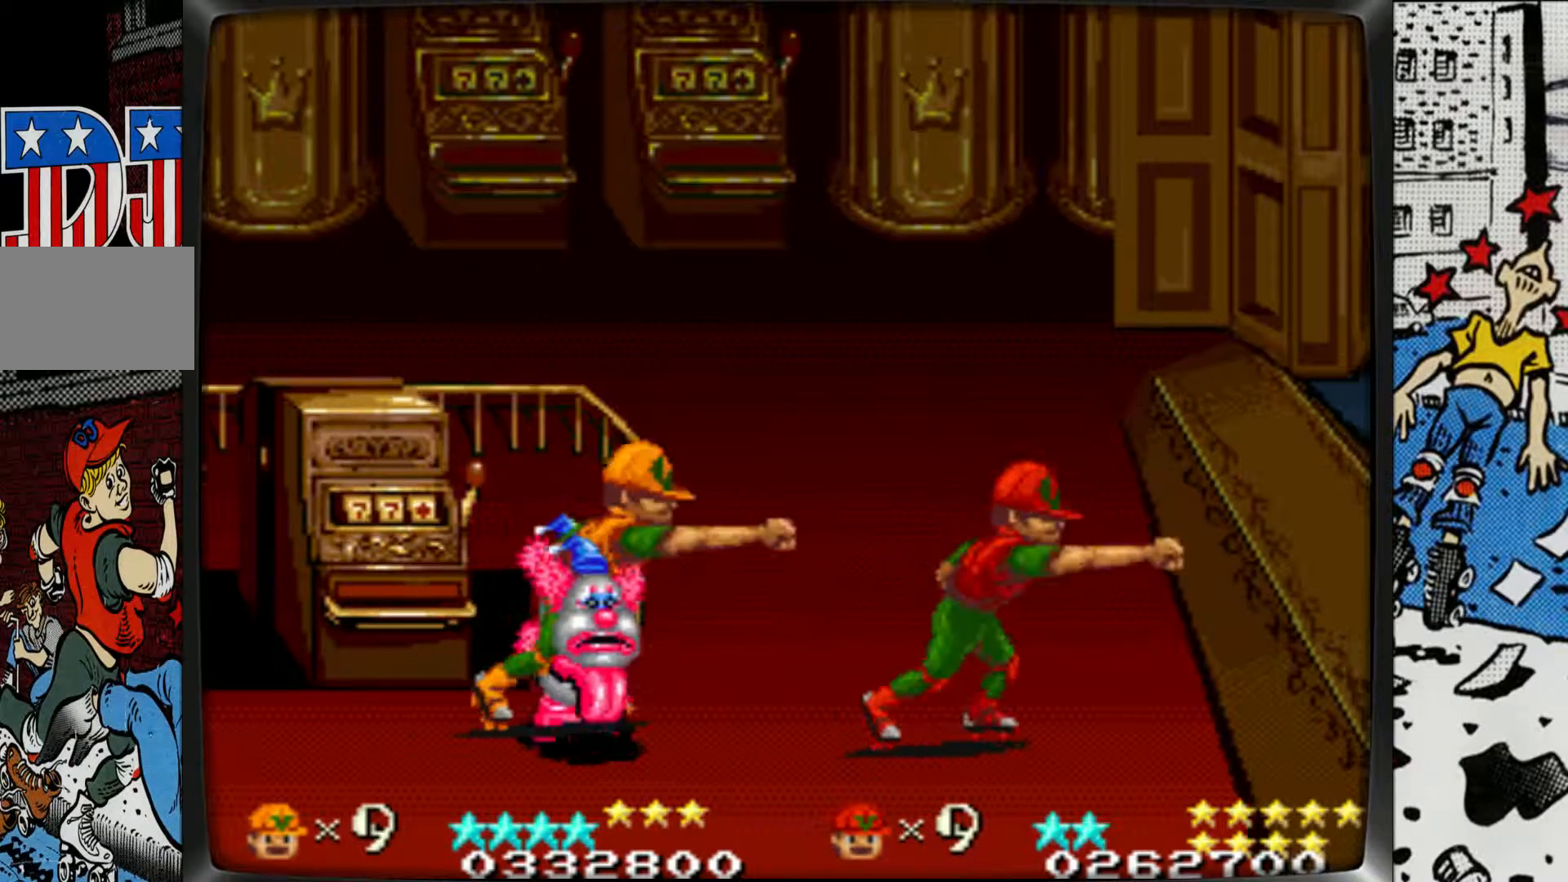
{"buttons": [], "left_stick": "right", "events": [[17, "L1", "down"], [117, "L1", "up"], [150, "left_stick", "center"], [183, "L1", "down"], [283, "L1", "up"], [400, "left_stick", "right"]]}
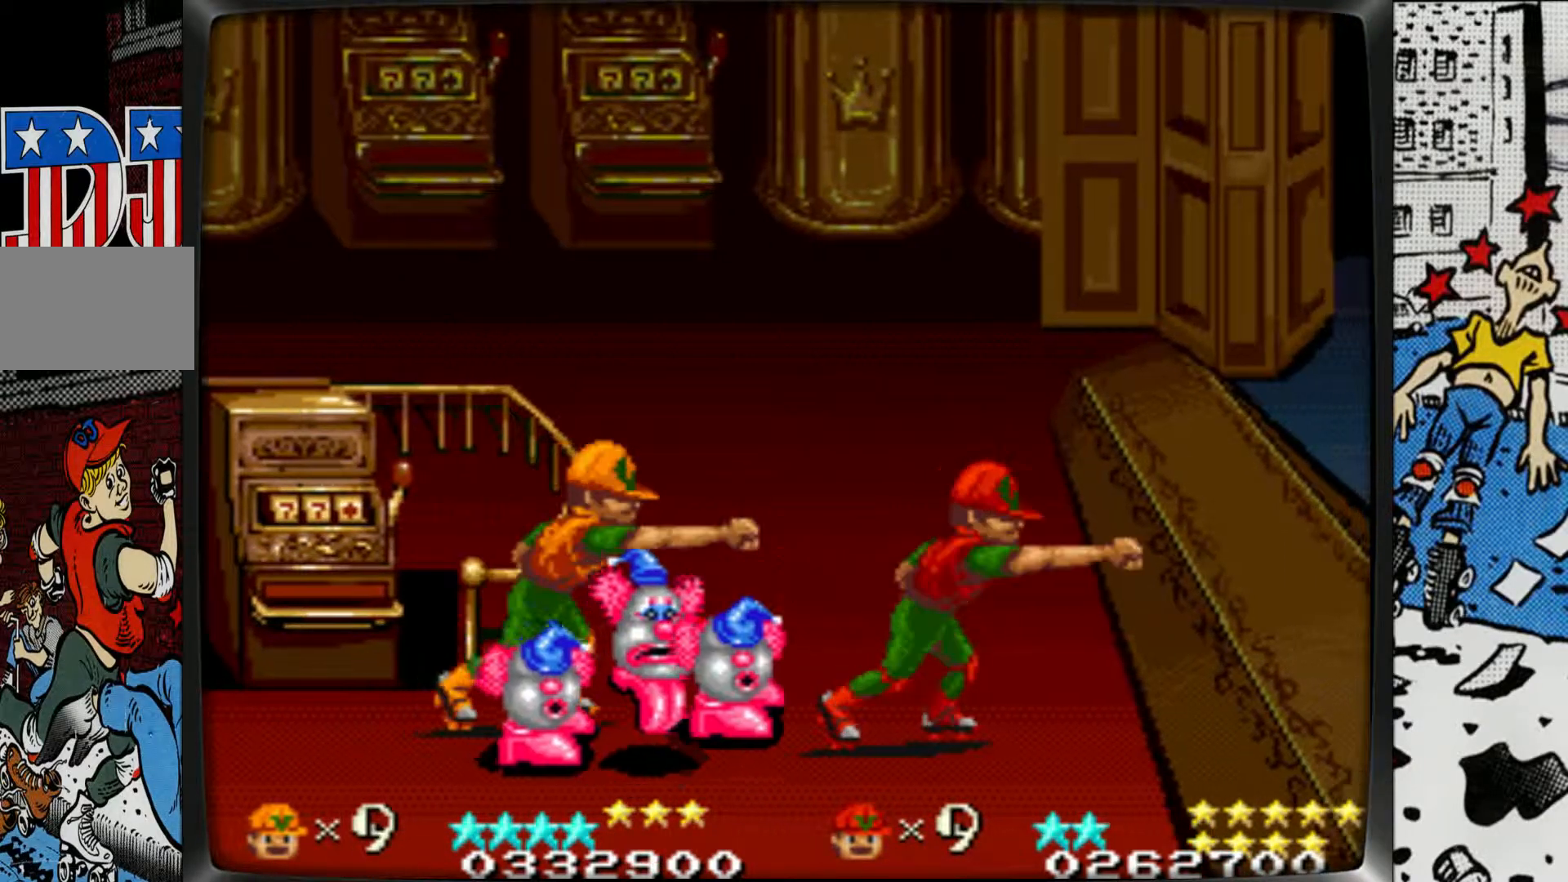
{"buttons": [], "left_stick": "center", "events": [[33, "R1", "down"], [50, "L1", "down"], [417, "R1", "up"], [450, "left_stick", "center"], [467, "L1", "up"]]}
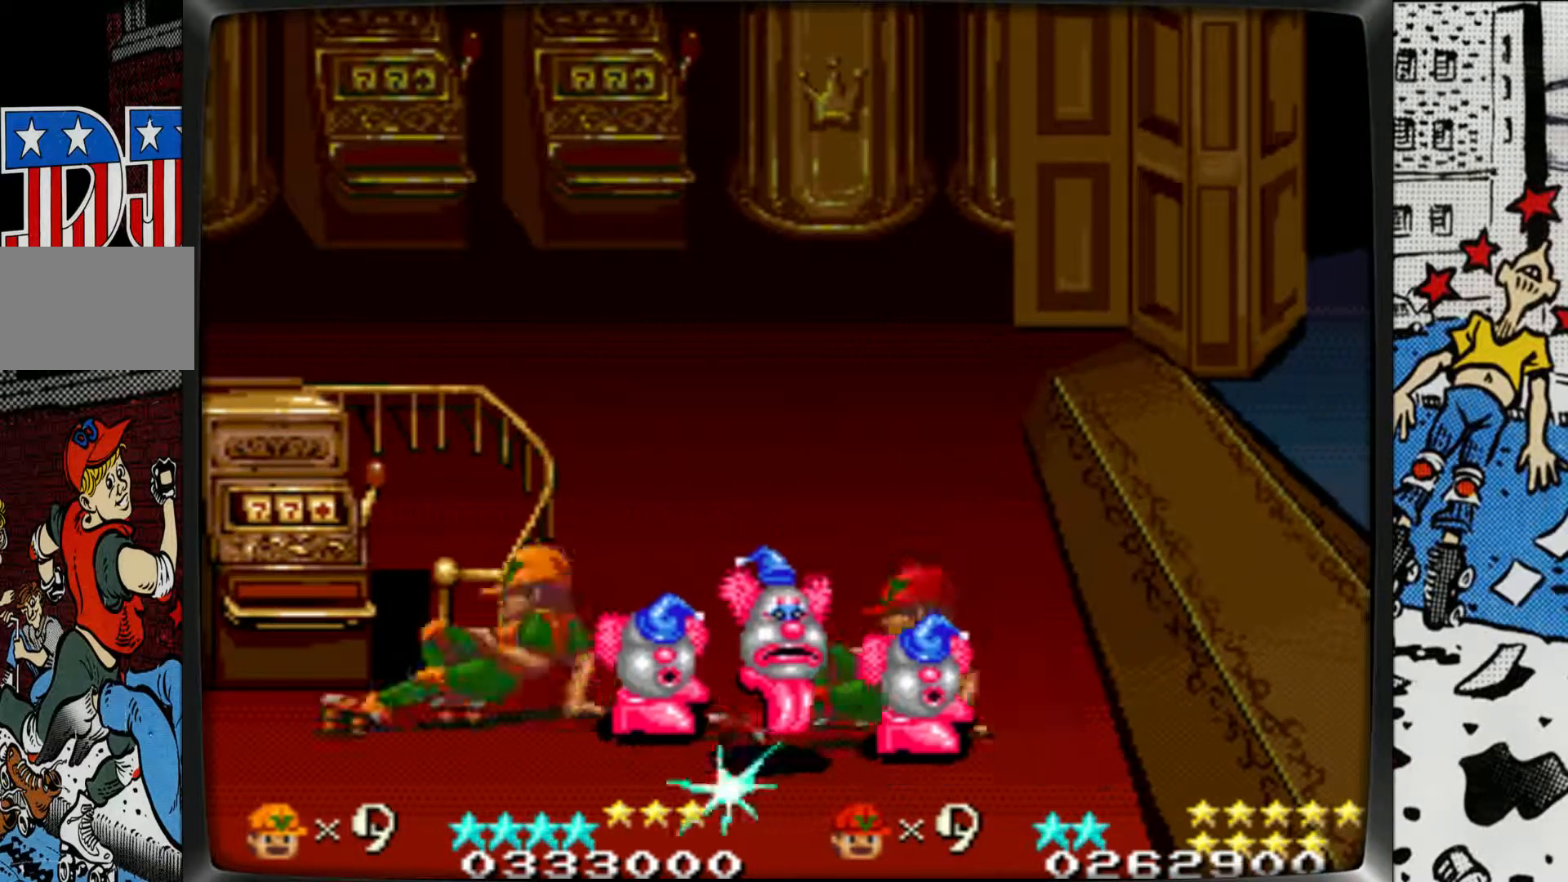
{"buttons": ["L1", "R1"], "left_stick": "left", "events": [[67, "left_stick", "left"], [350, "R1", "down"], [367, "L1", "down"]]}
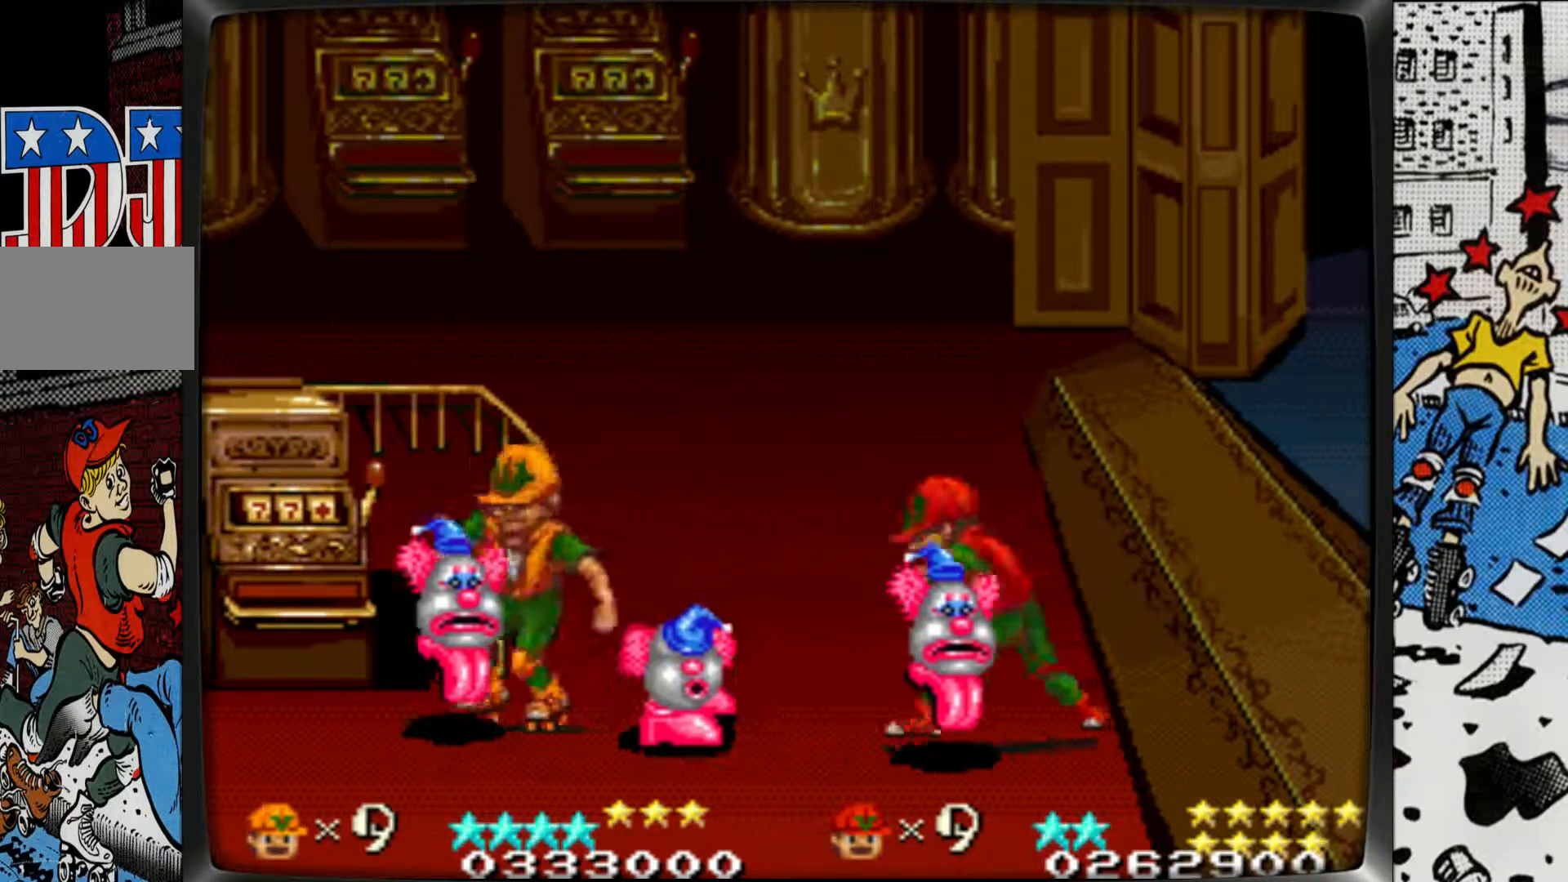
{"buttons": [], "left_stick": "left", "events": [[400, "R1", "up"], [417, "L1", "up"]]}
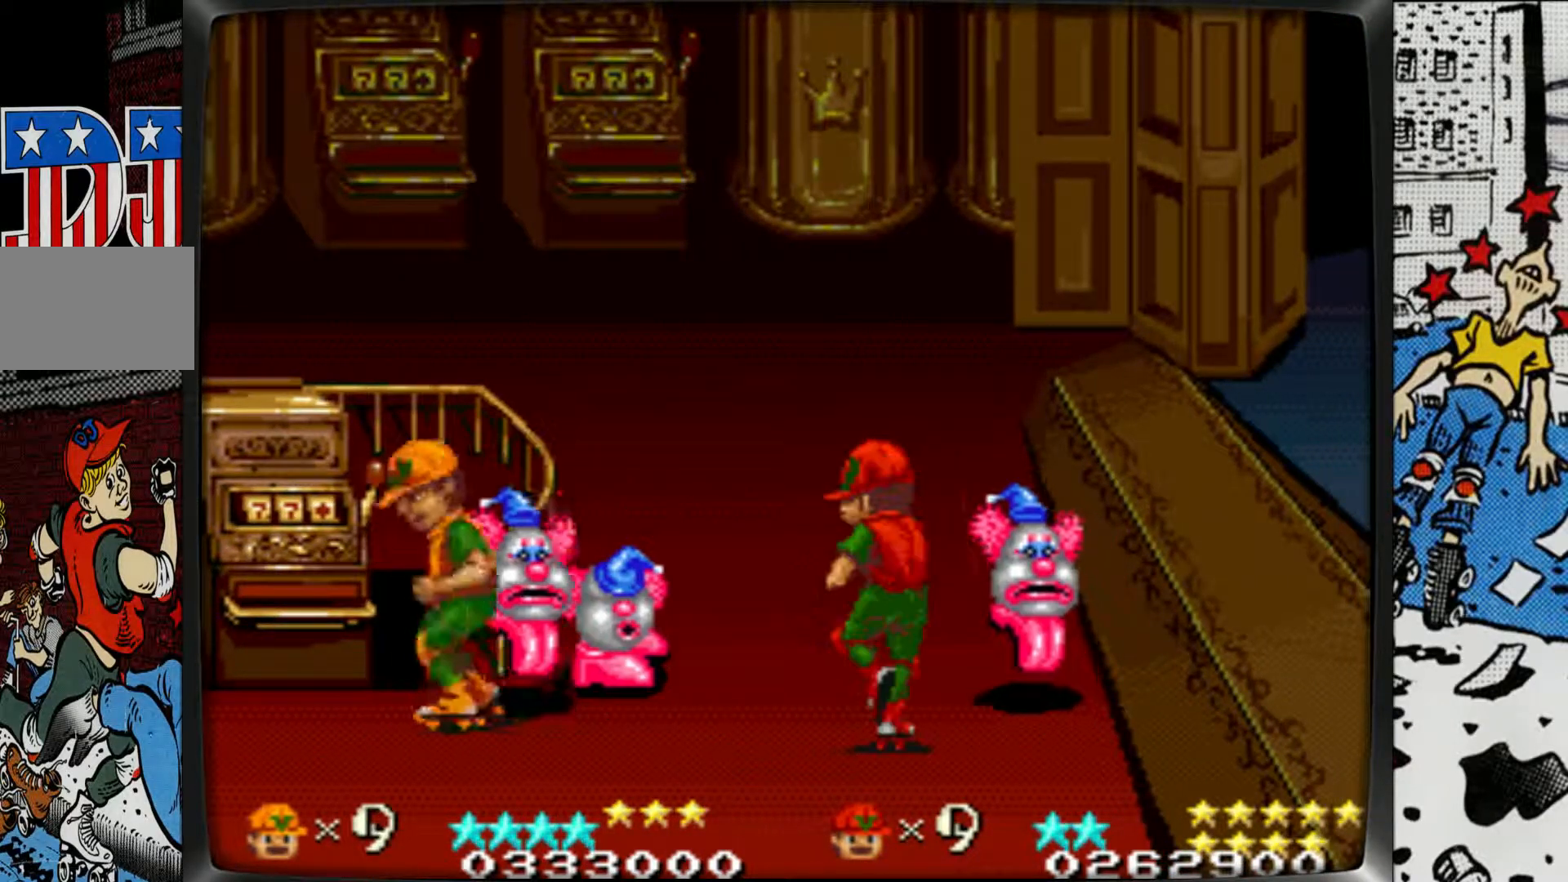
{"buttons": ["L1", "R1"], "left_stick": "center", "events": [[50, "left_stick", "center"], [100, "L1", "down"], [100, "R1", "down"]]}
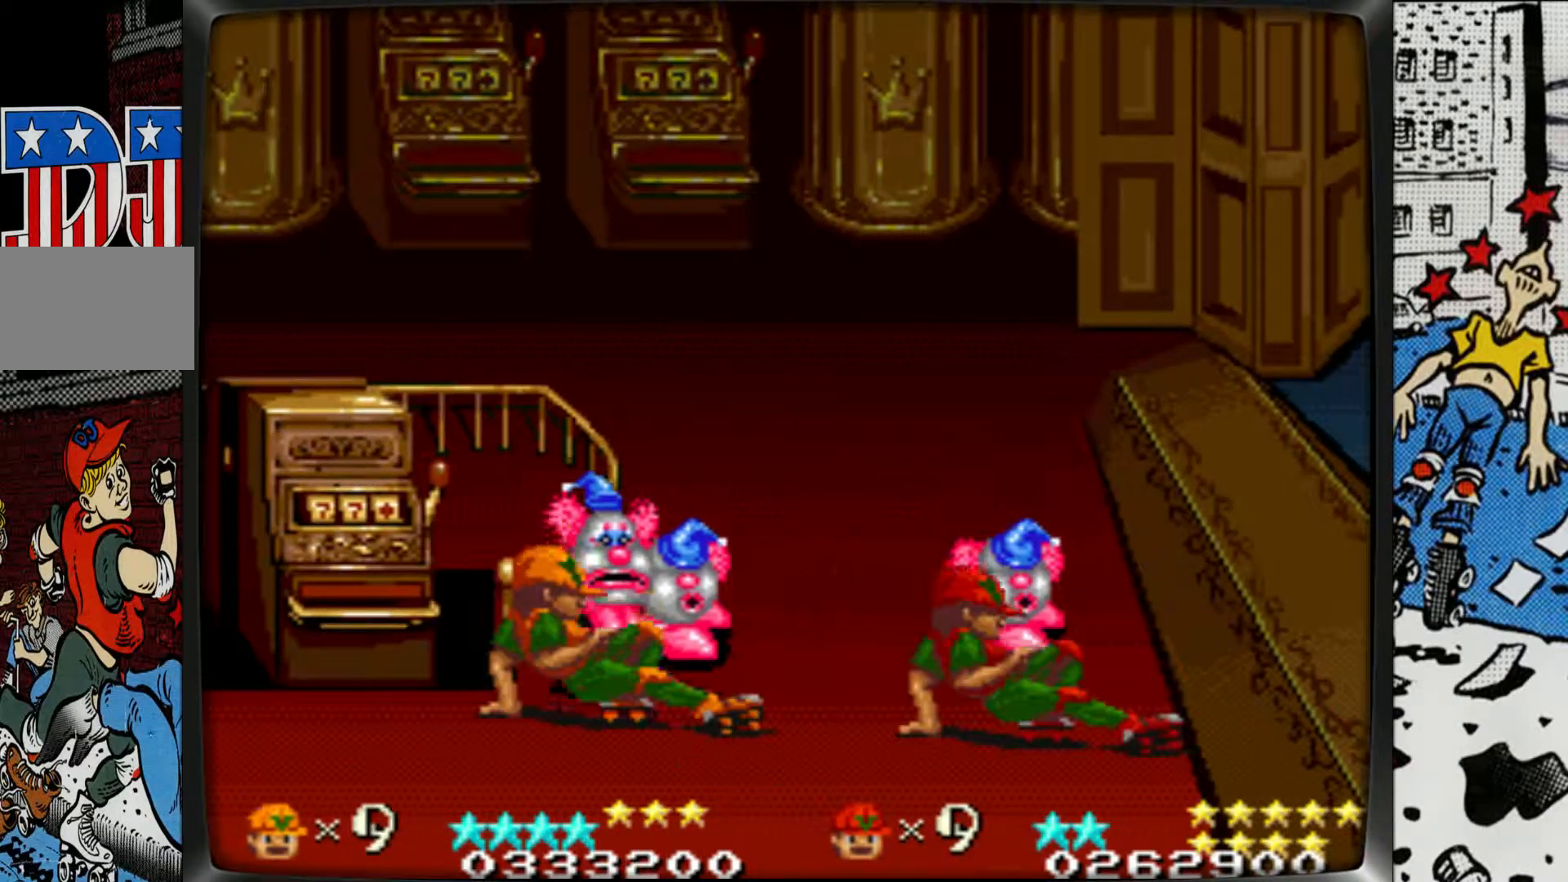
{"buttons": [], "left_stick": "left", "events": [[50, "R1", "up"], [83, "L1", "up"], [183, "left_stick", "left"], [350, "L1", "down"], [433, "L1", "up"]]}
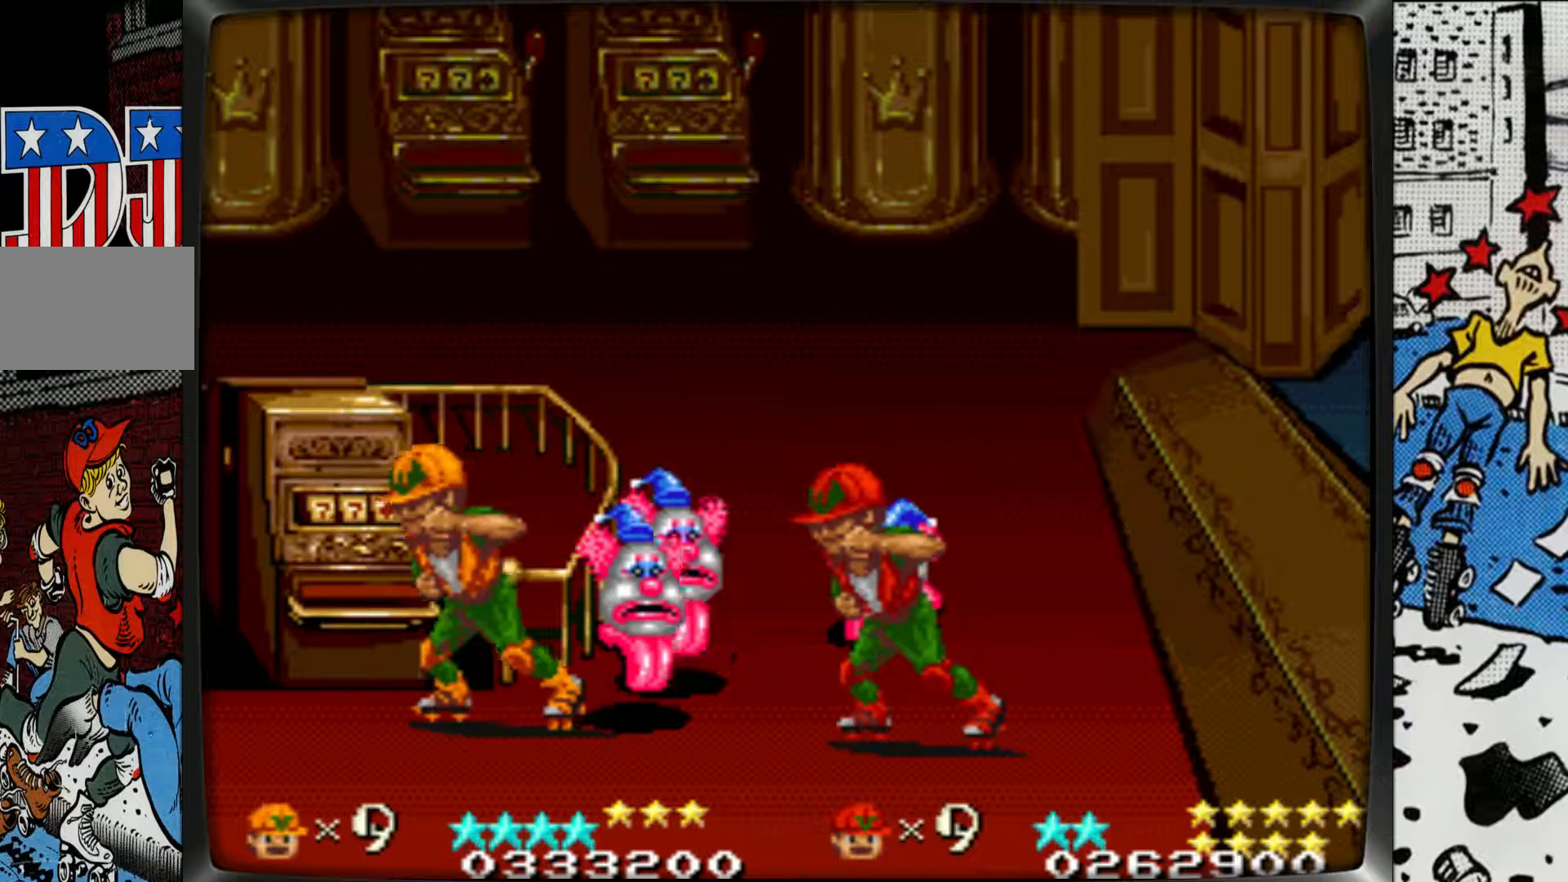
{"buttons": ["R1"], "left_stick": "center", "events": [[50, "R1", "down"], [283, "R1", "up"], [317, "R1", "down"], [333, "left_stick", "center"], [433, "R1", "up"], [500, "R1", "down"]]}
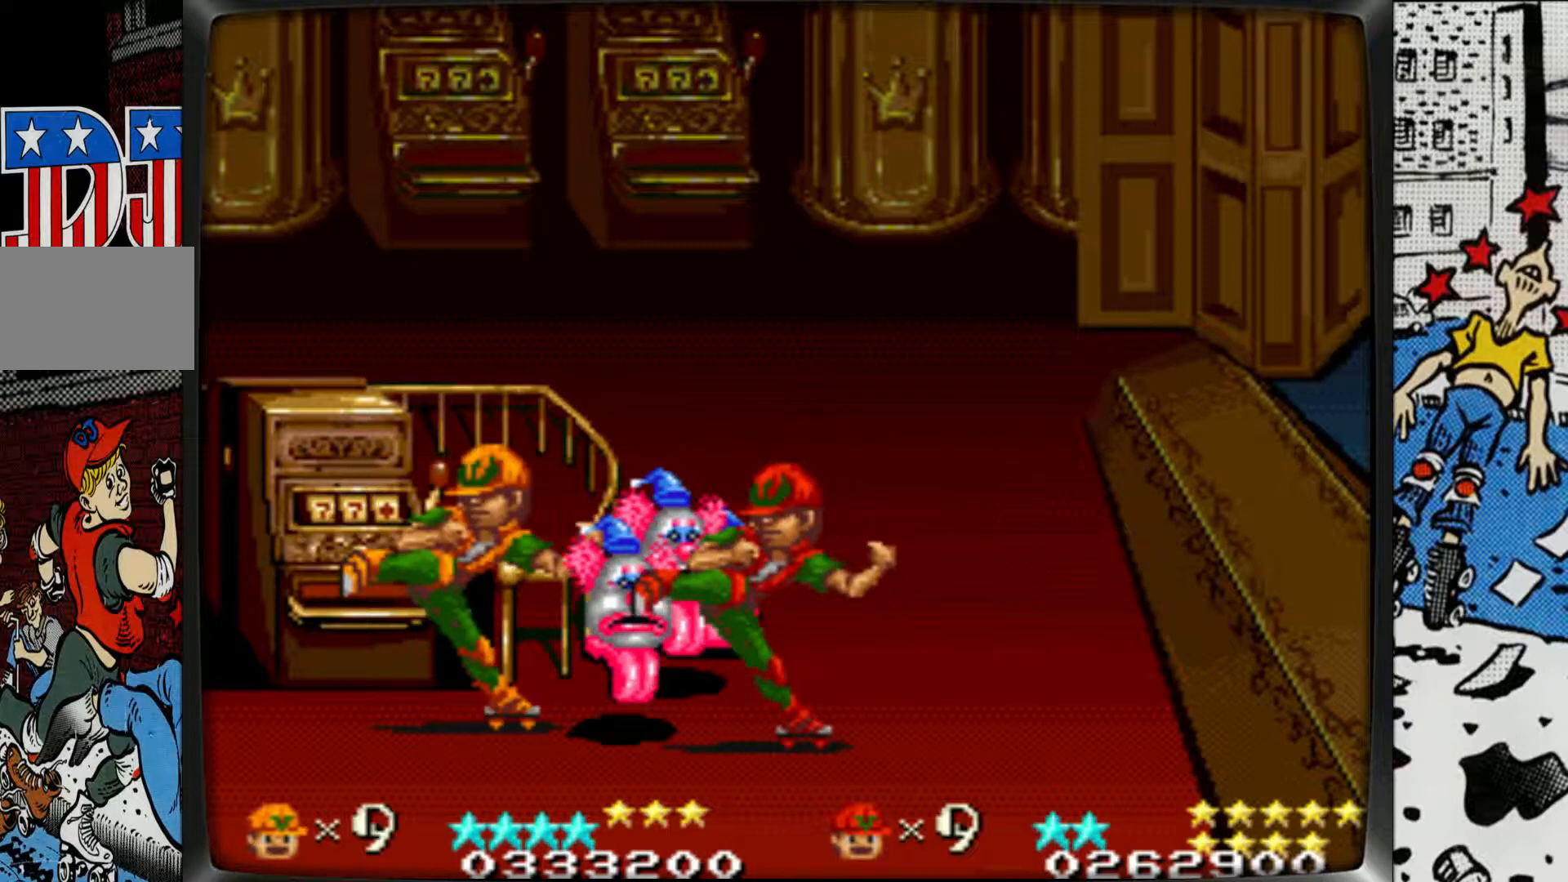
{"buttons": [], "left_stick": "center", "events": [[117, "R1", "up"], [167, "R1", "down"], [283, "R1", "up"], [350, "R1", "down"], [450, "R1", "up"]]}
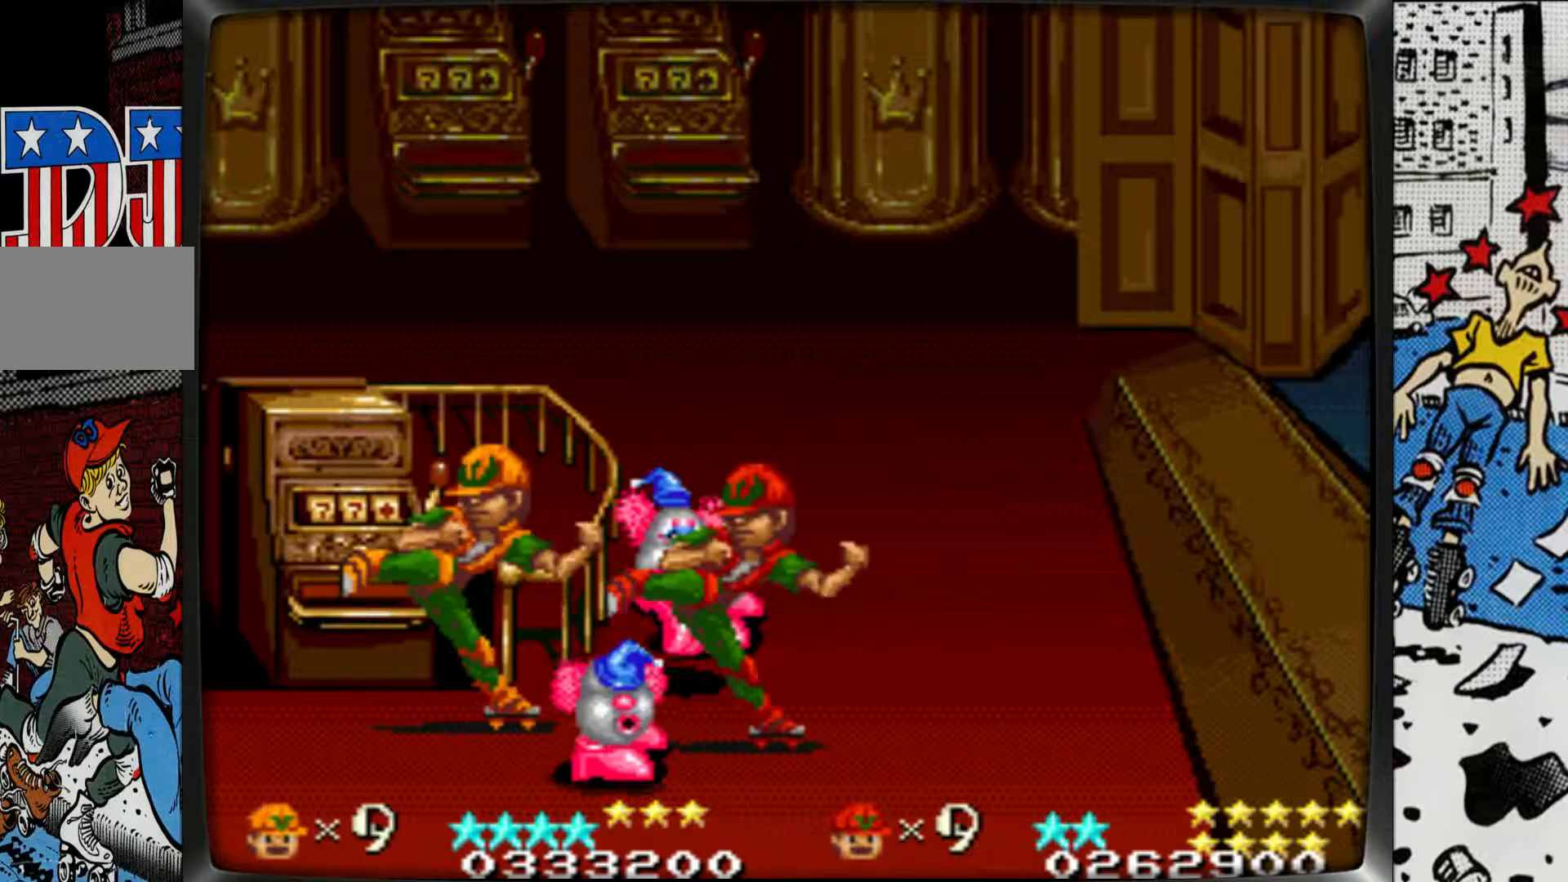
{"buttons": [], "left_stick": "center", "events": [[33, "R1", "down"], [133, "R1", "up"], [200, "R1", "down"], [317, "R1", "up"]]}
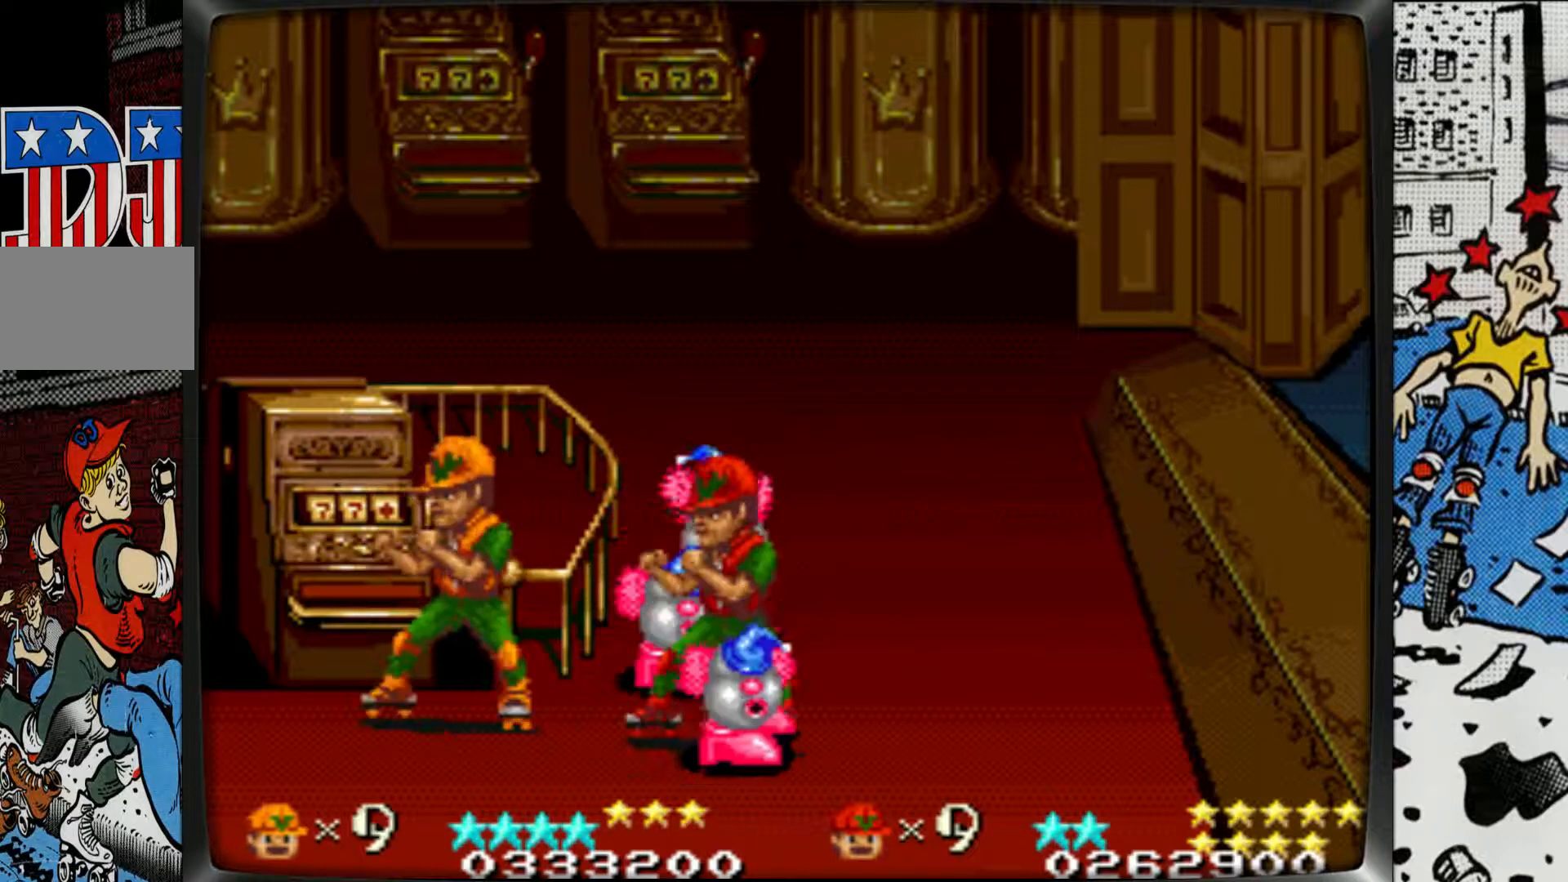
{"buttons": ["R1"], "left_stick": "up", "events": [[33, "left_stick", "up"], [200, "R1", "down"], [367, "R1", "up"], [483, "R1", "down"]]}
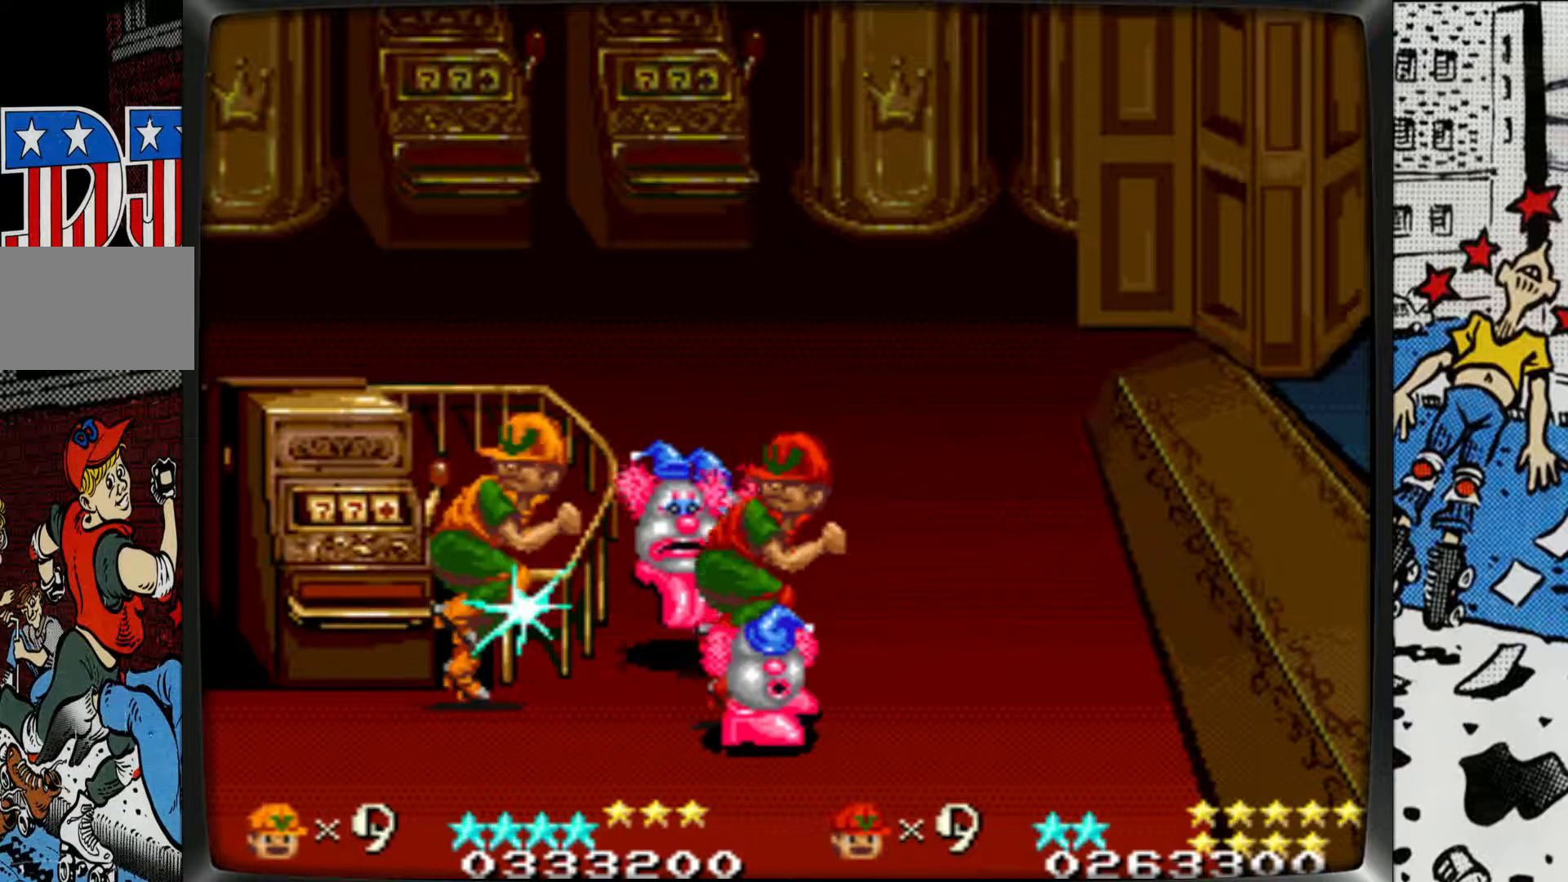
{"buttons": ["R1"], "left_stick": "up", "events": [[117, "R1", "up"], [317, "R1", "down"], [467, "R1", "up"], [500, "R1", "down"]]}
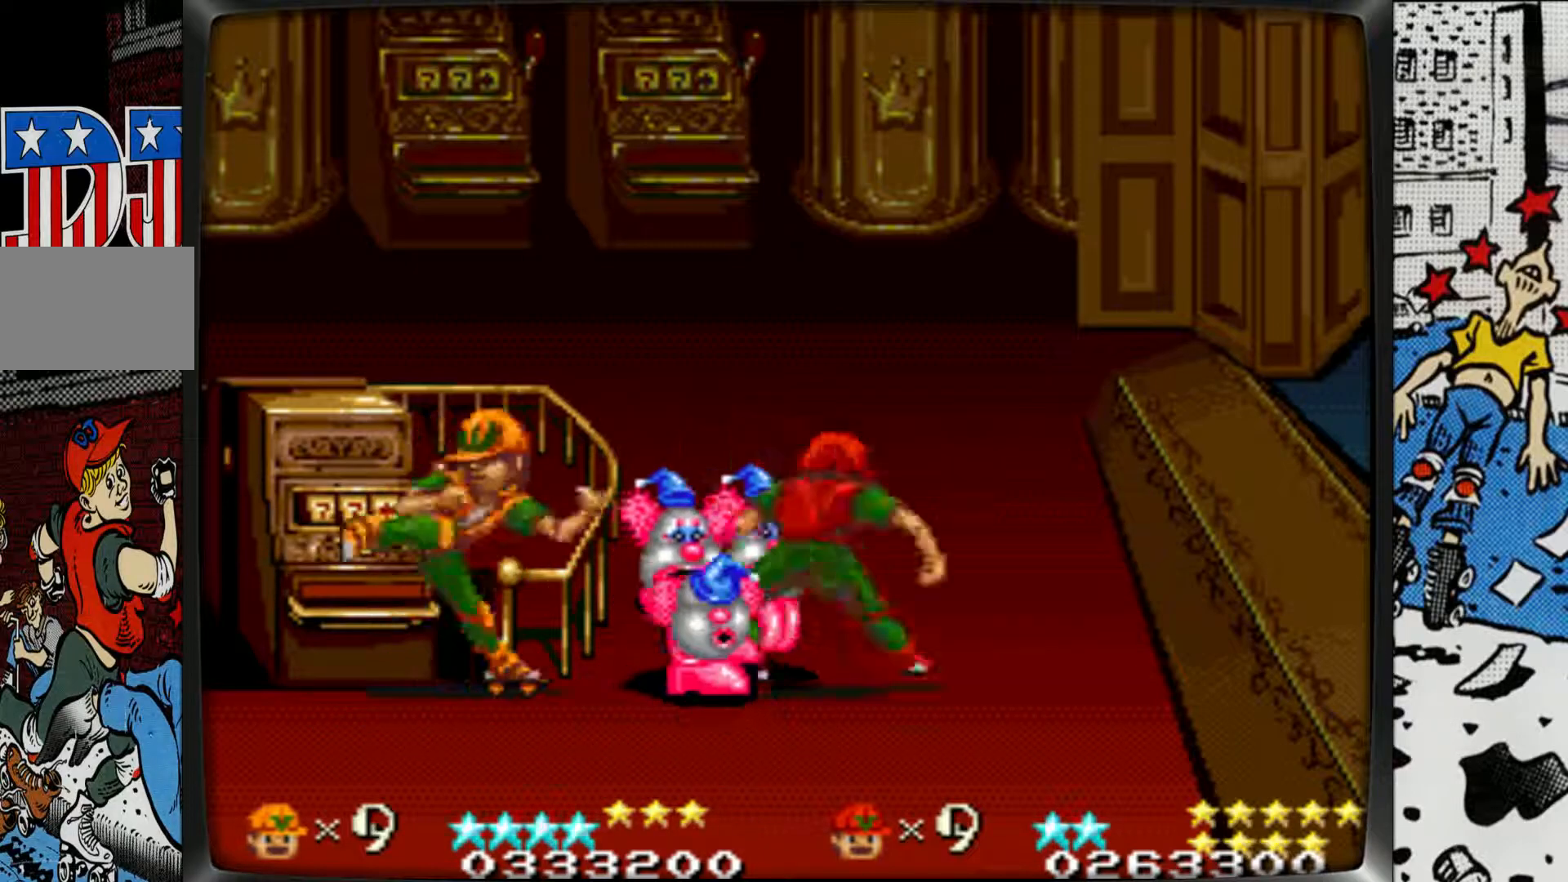
{"buttons": ["L1", "R1"], "left_stick": "center", "events": [[83, "left_stick", "center"], [200, "R1", "up"], [333, "L1", "down"], [333, "R1", "down"]]}
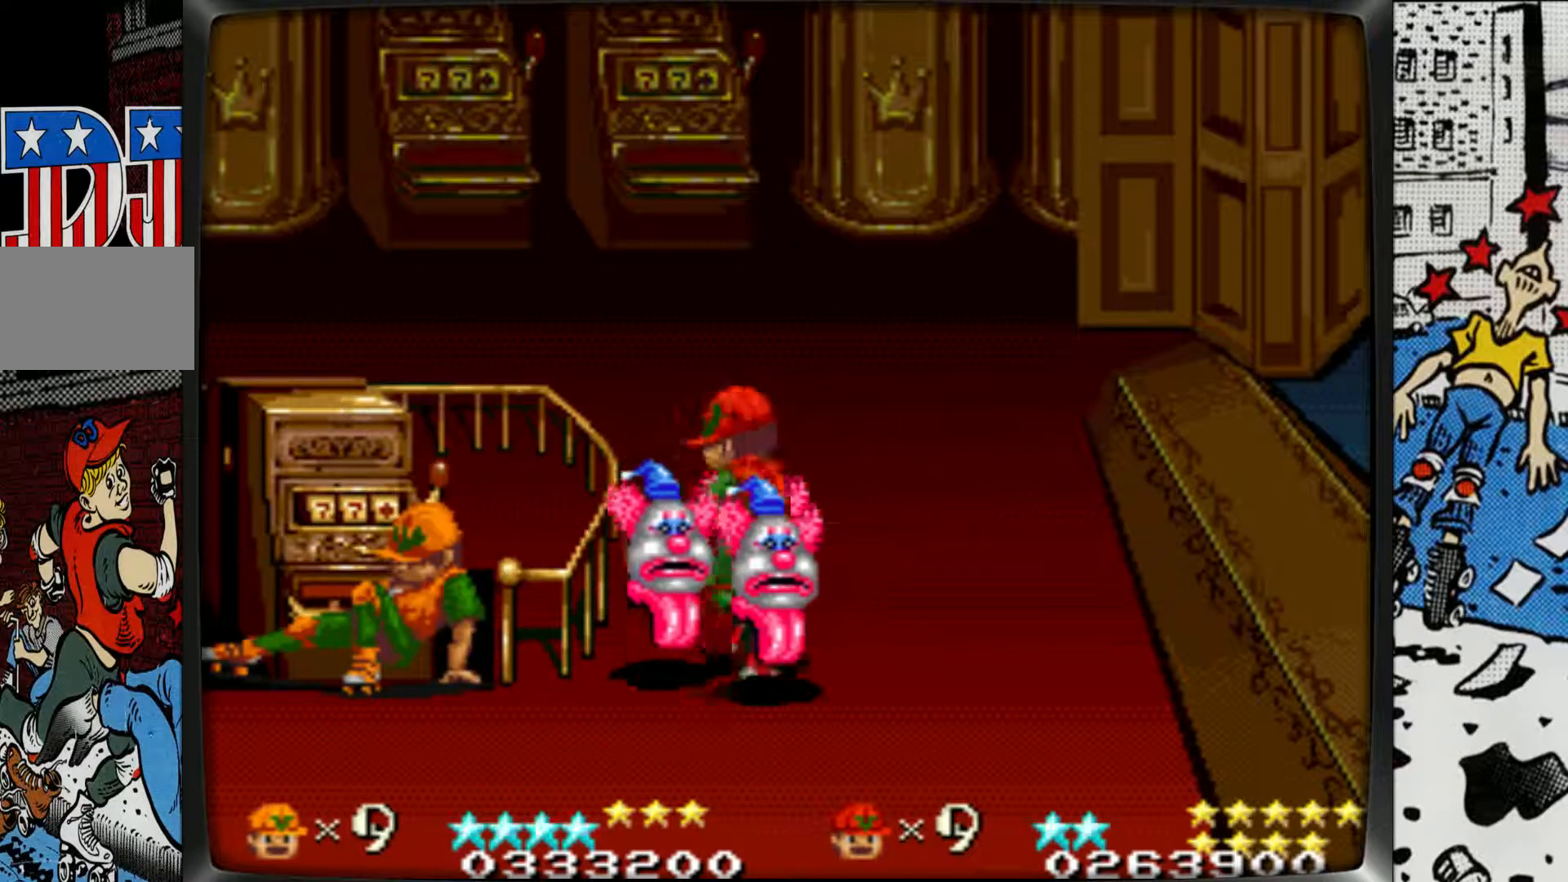
{"buttons": [], "left_stick": "center", "events": [[217, "R1", "up"], [233, "L1", "up"]]}
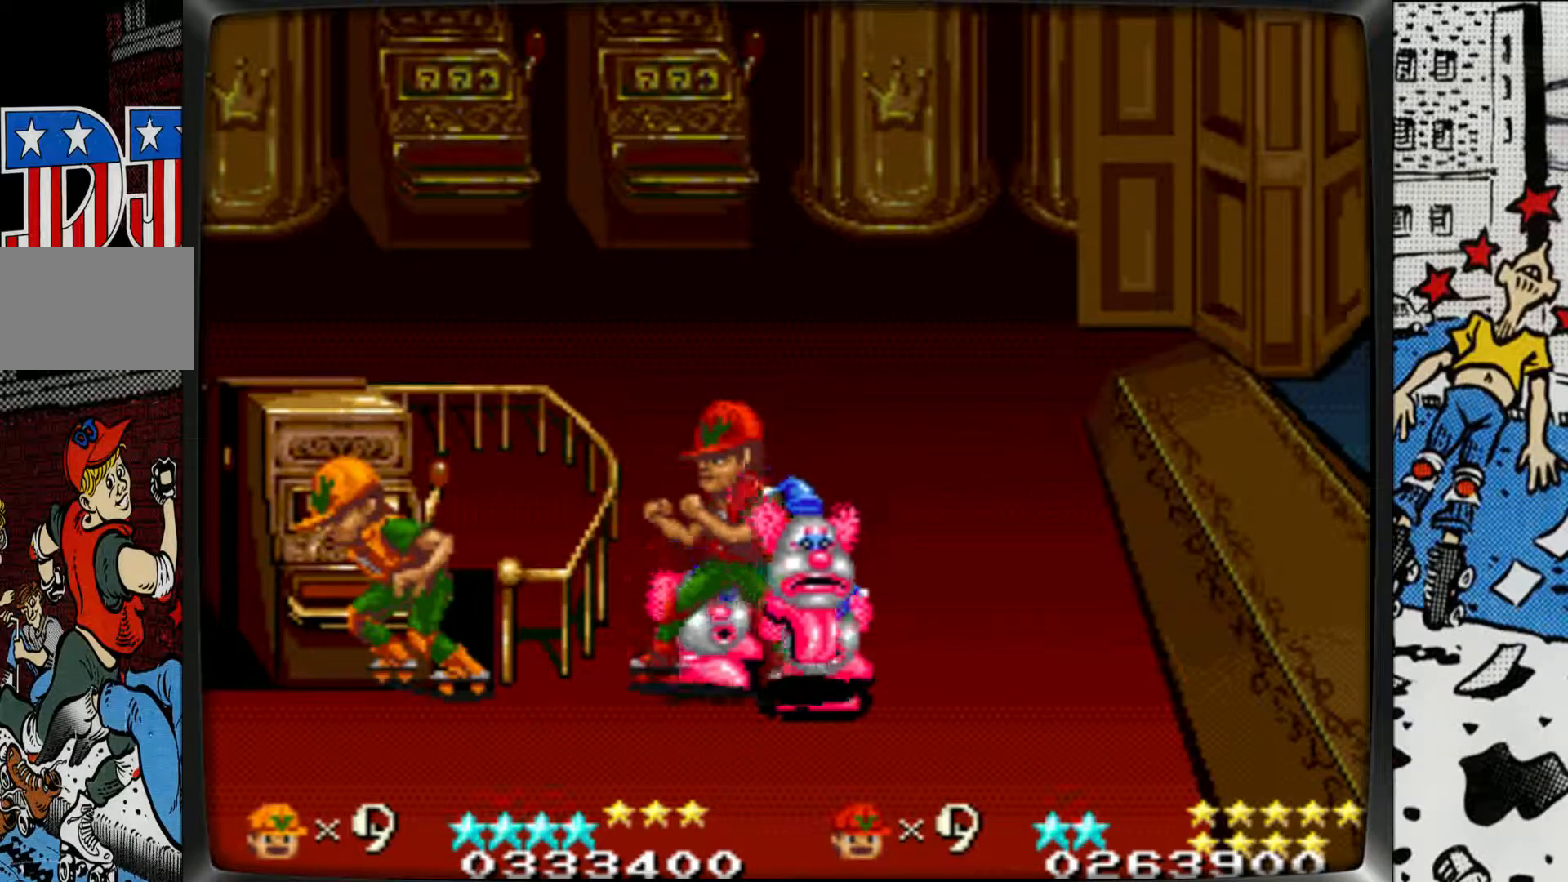
{"buttons": [], "left_stick": "right", "events": [[33, "L1", "down"], [33, "R1", "down"], [350, "R1", "up"], [367, "L1", "up"], [417, "left_stick", "right"]]}
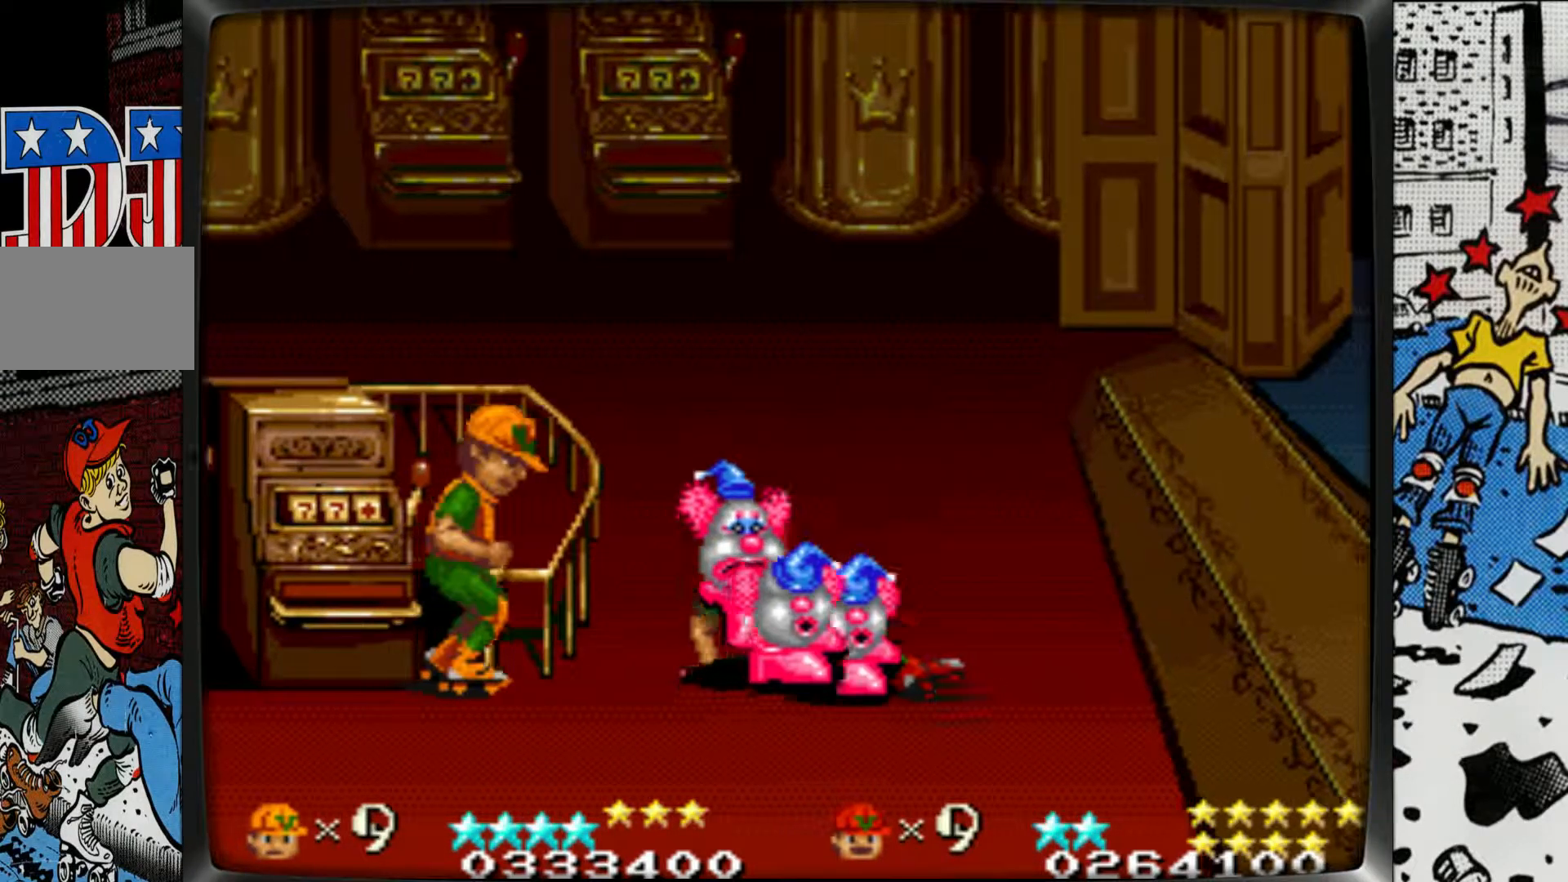
{"buttons": [], "left_stick": "right", "events": []}
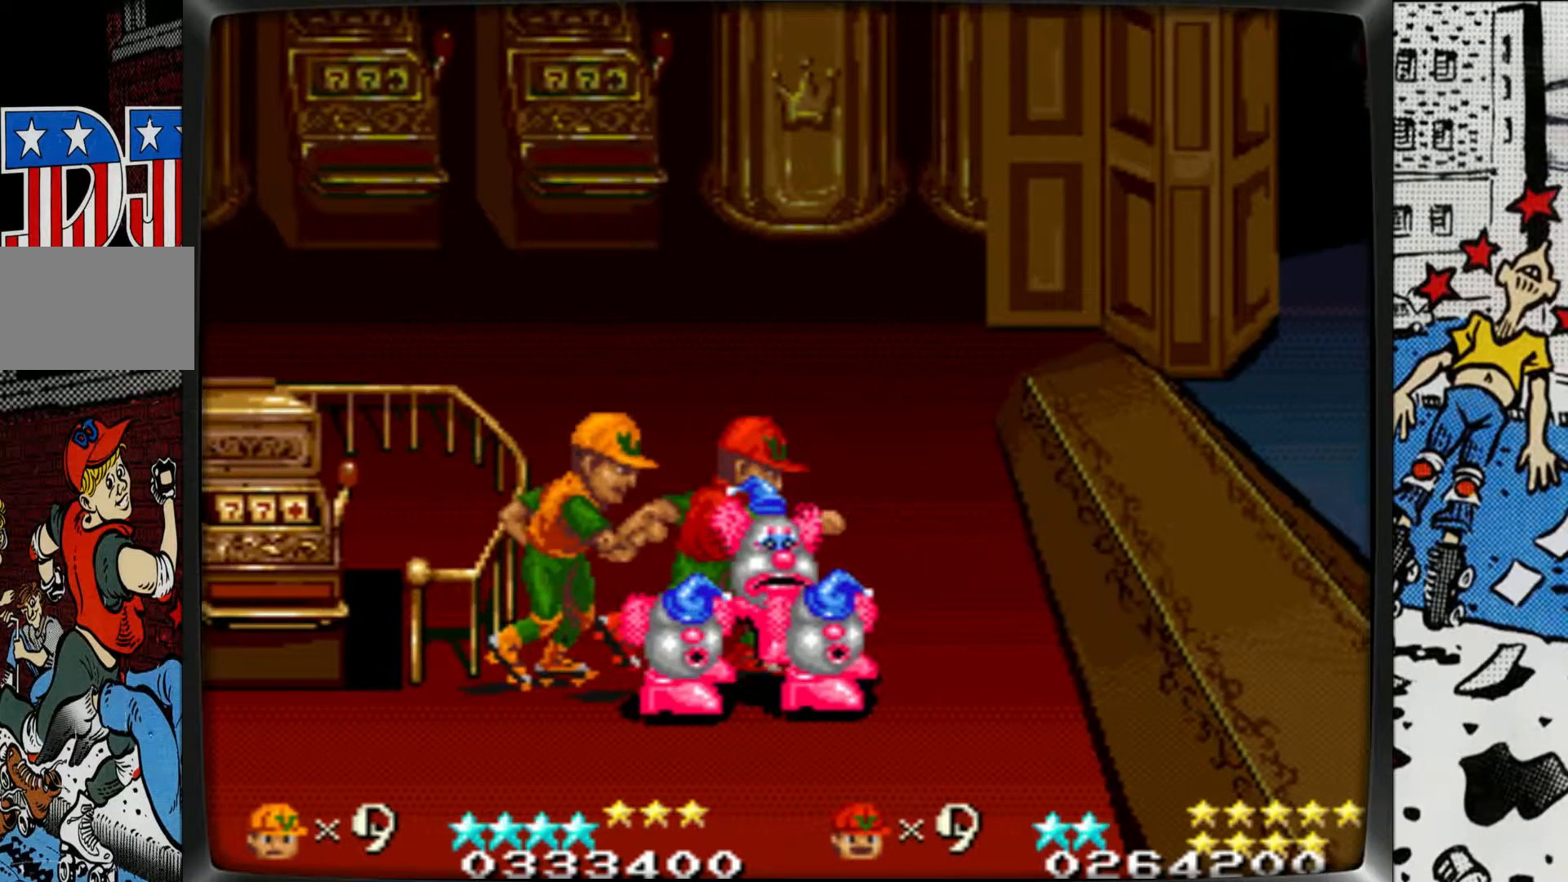
{"buttons": ["L1", "R1"], "left_stick": "right", "events": [[50, "L1", "down"], [50, "R1", "down"]]}
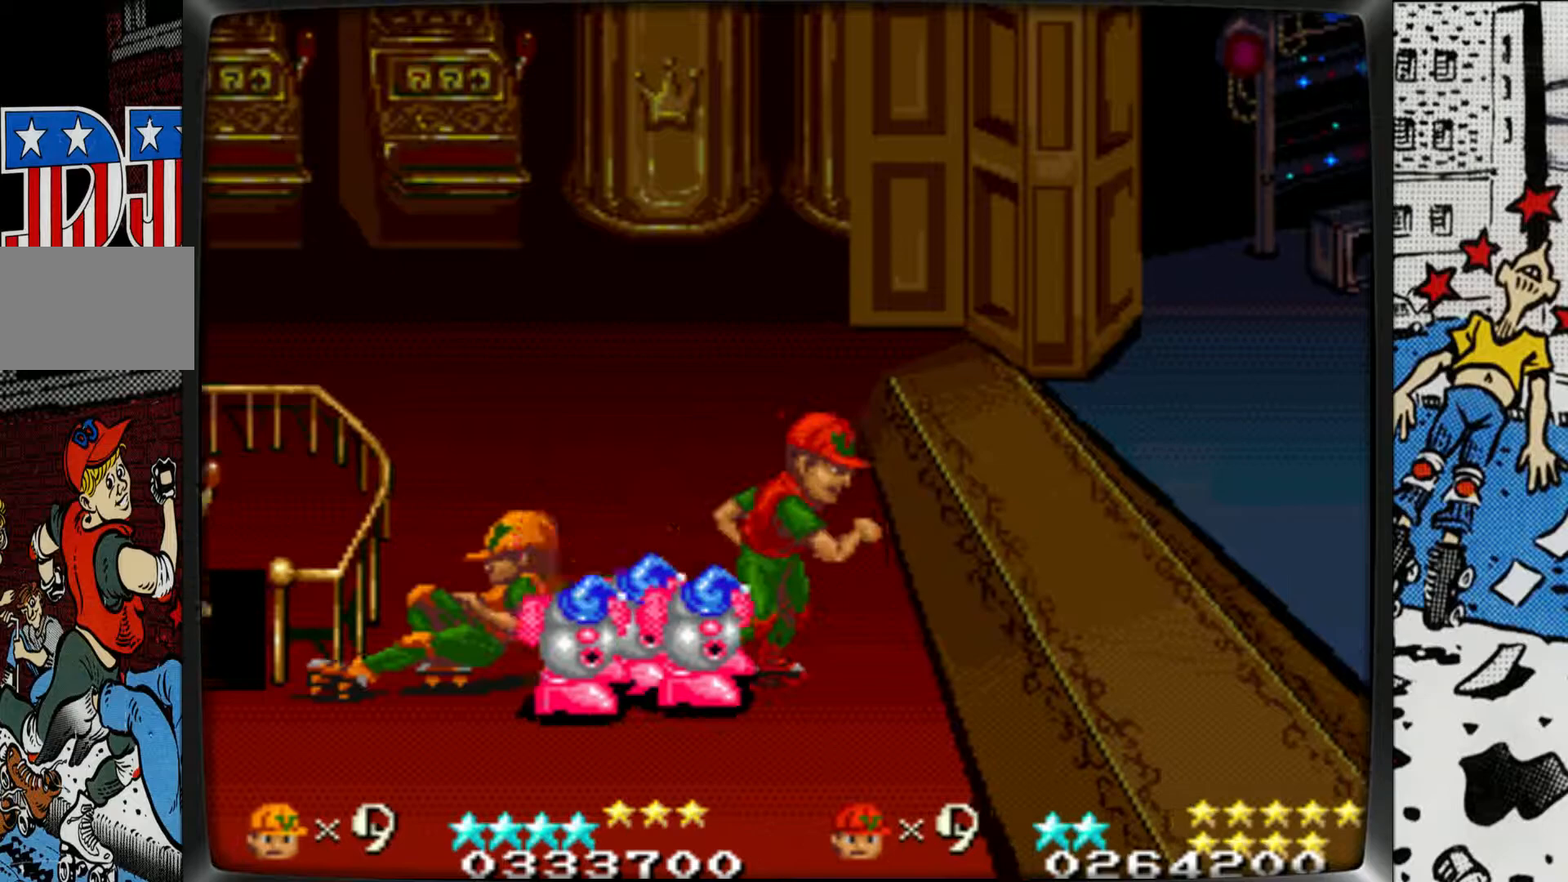
{"buttons": ["R1"], "left_stick": "left", "events": [[117, "R1", "up"], [150, "L1", "up"], [167, "left_stick", "center"], [250, "left_stick", "left"], [500, "R1", "down"]]}
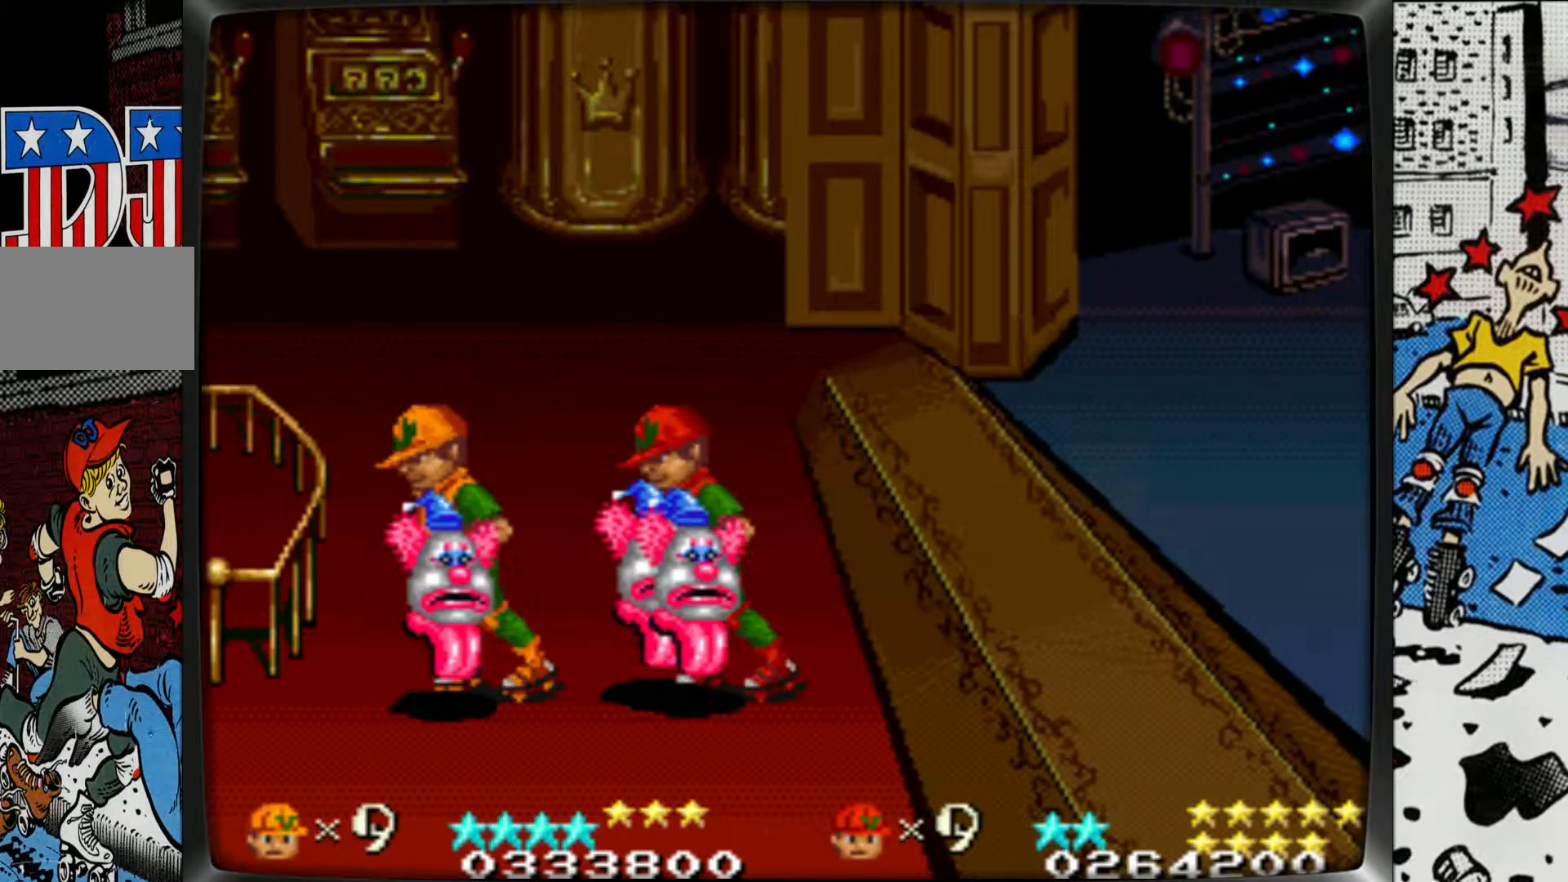
{"buttons": ["L1"], "left_stick": "center", "events": [[17, "L1", "down"], [450, "left_stick", "center"], [500, "R1", "up"]]}
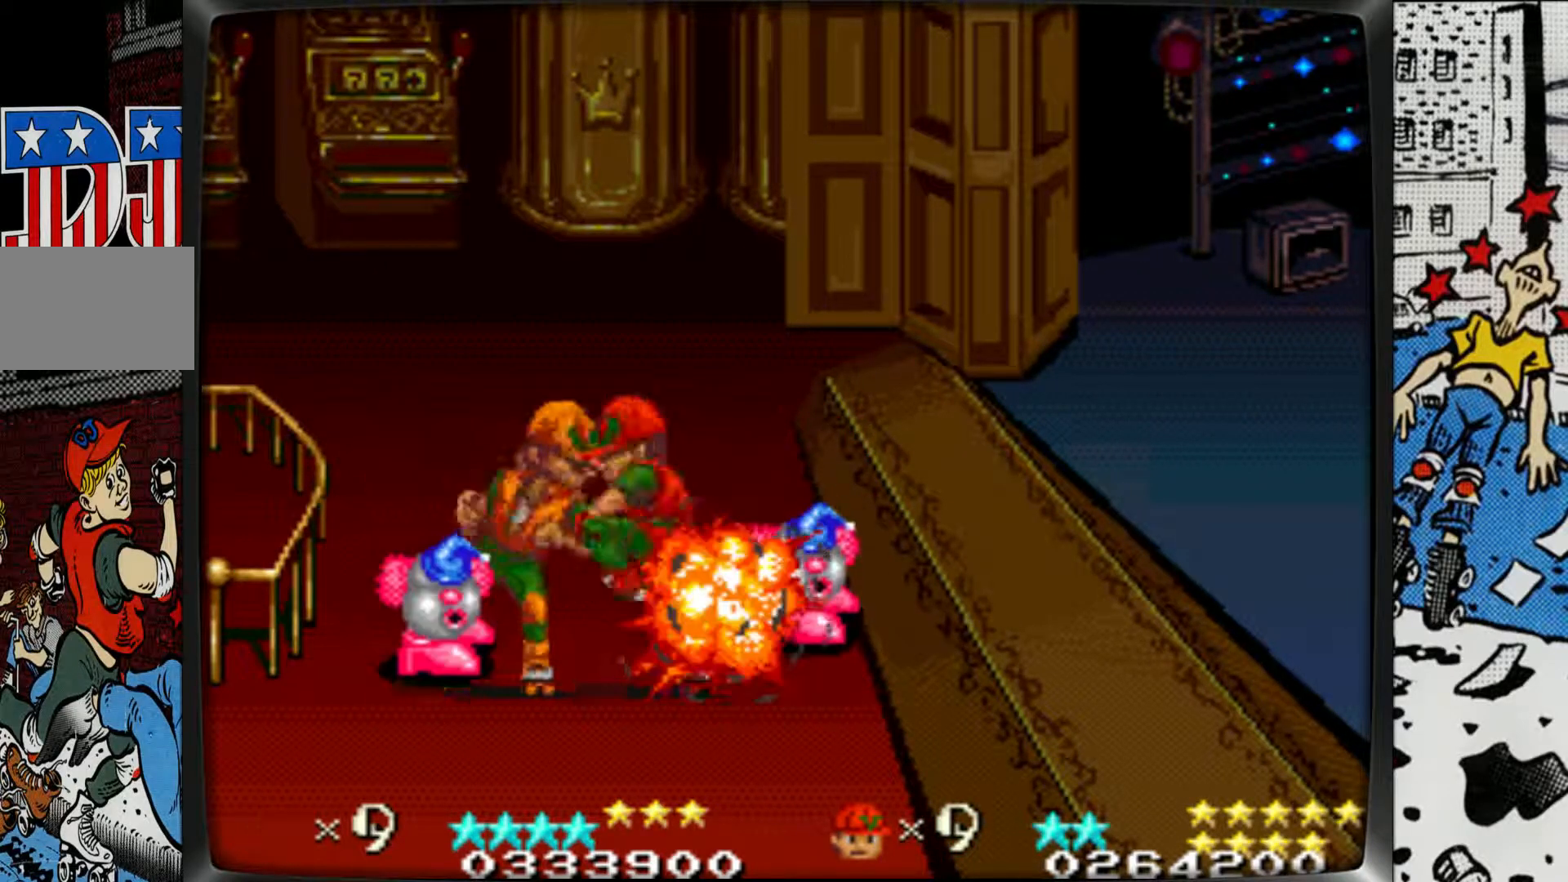
{"buttons": ["L1", "R1"], "left_stick": "right", "events": [[17, "L1", "up"], [83, "left_stick", "right"], [150, "R1", "down"], [167, "L1", "down"]]}
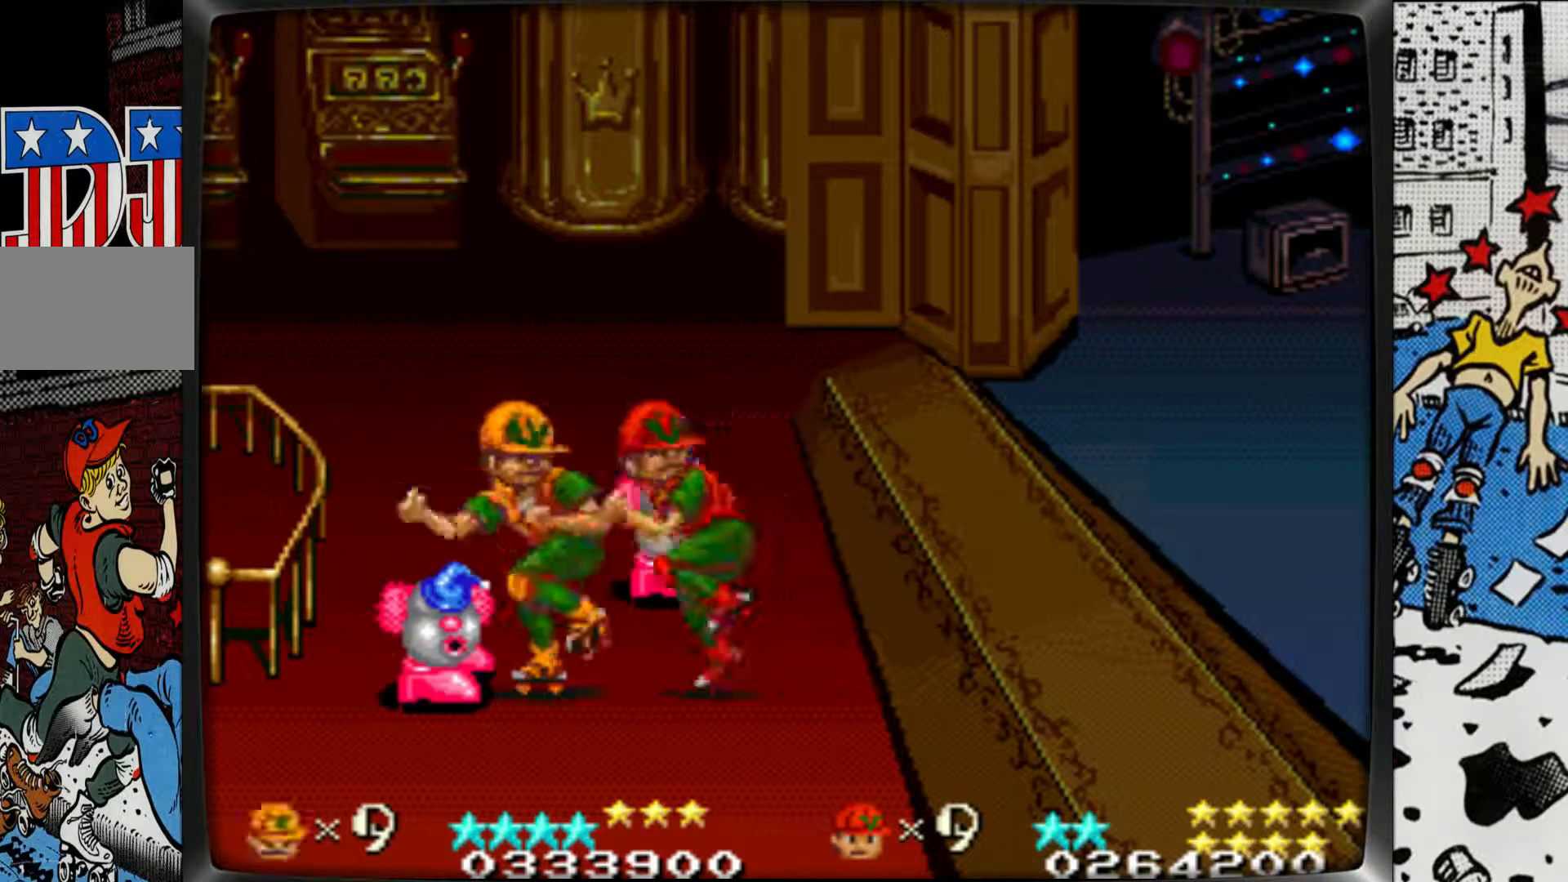
{"buttons": ["R1"], "left_stick": "left", "events": [[67, "R1", "up"], [100, "L1", "up"], [267, "left_stick", "center"], [350, "left_stick", "left"], [433, "R1", "down"]]}
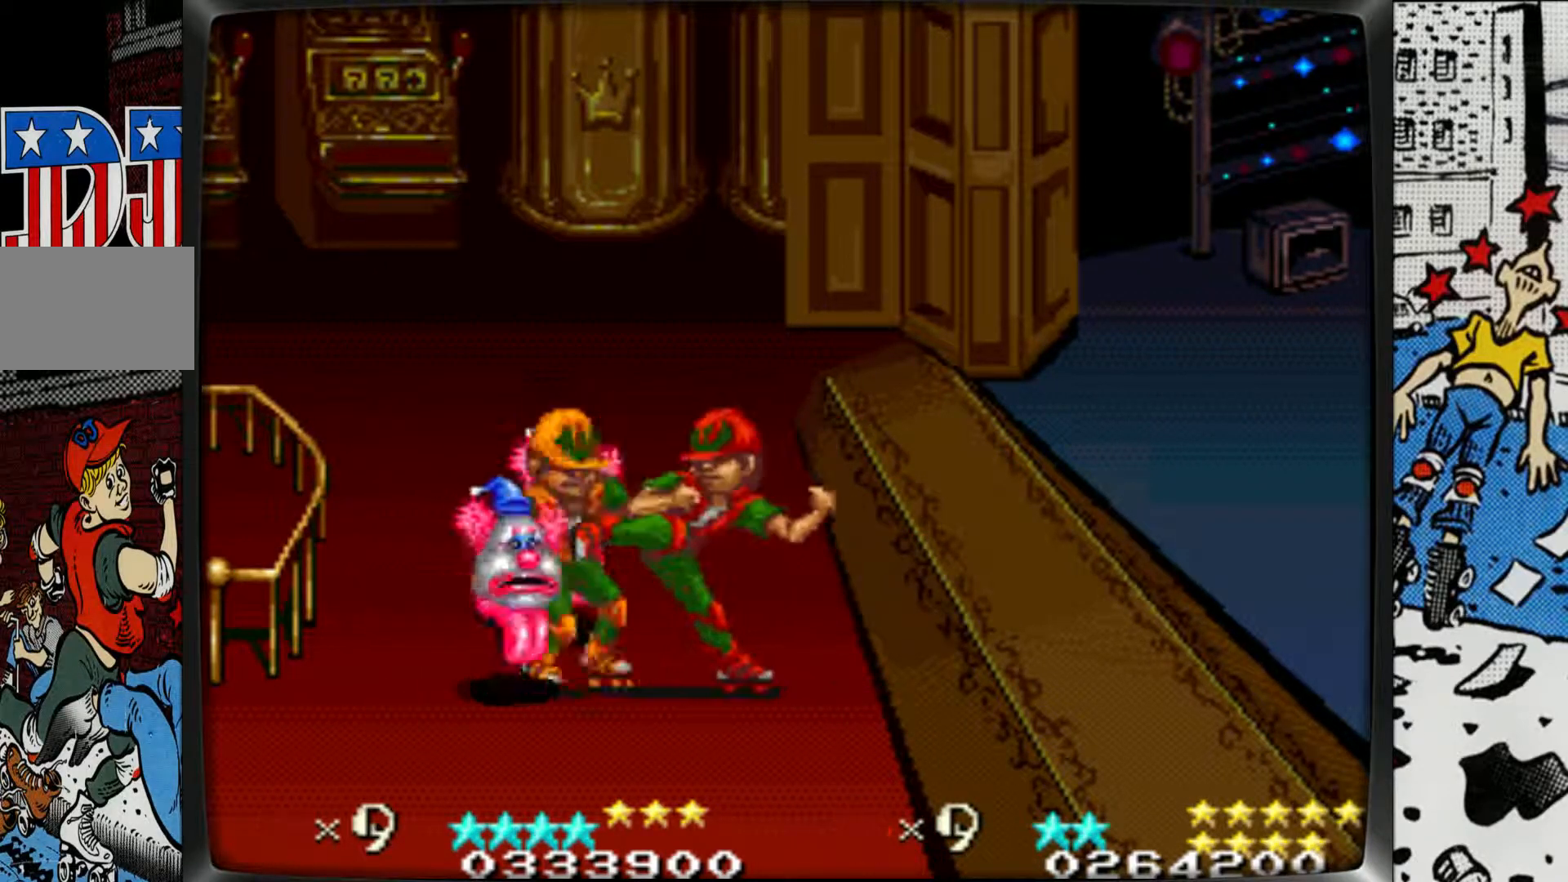
{"buttons": ["R1"], "left_stick": "center", "events": [[33, "left_stick", "center"], [50, "R1", "up"], [100, "R1", "down"], [267, "R1", "up"], [300, "R1", "down"], [450, "R1", "up"], [500, "R1", "down"]]}
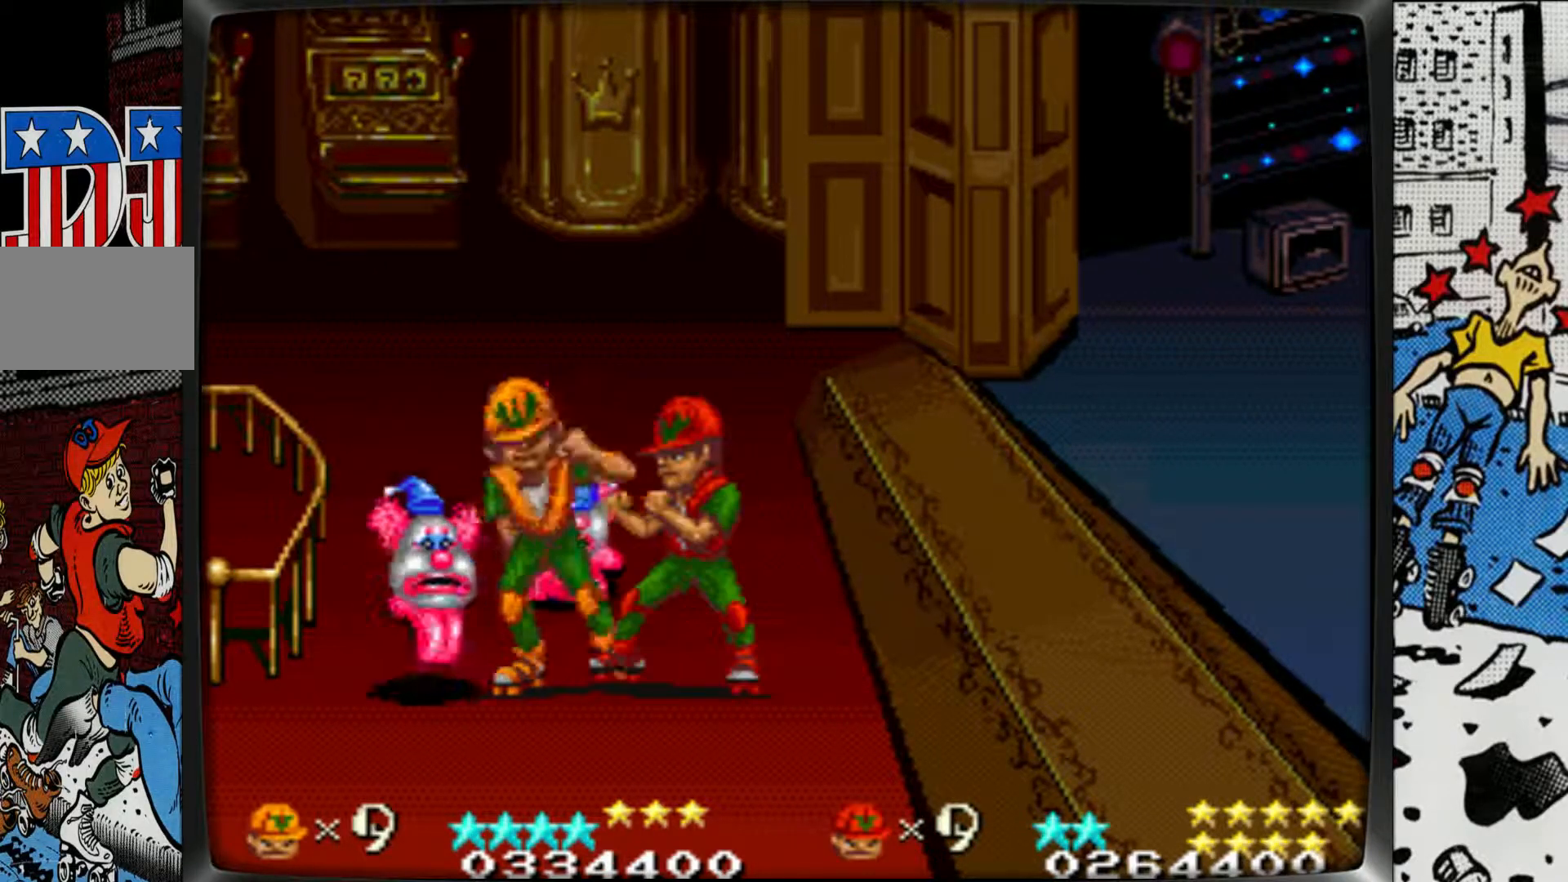
{"buttons": ["R1"], "left_stick": "center", "events": [[100, "R1", "up"], [167, "R1", "down"], [300, "R1", "up"], [350, "R1", "down"]]}
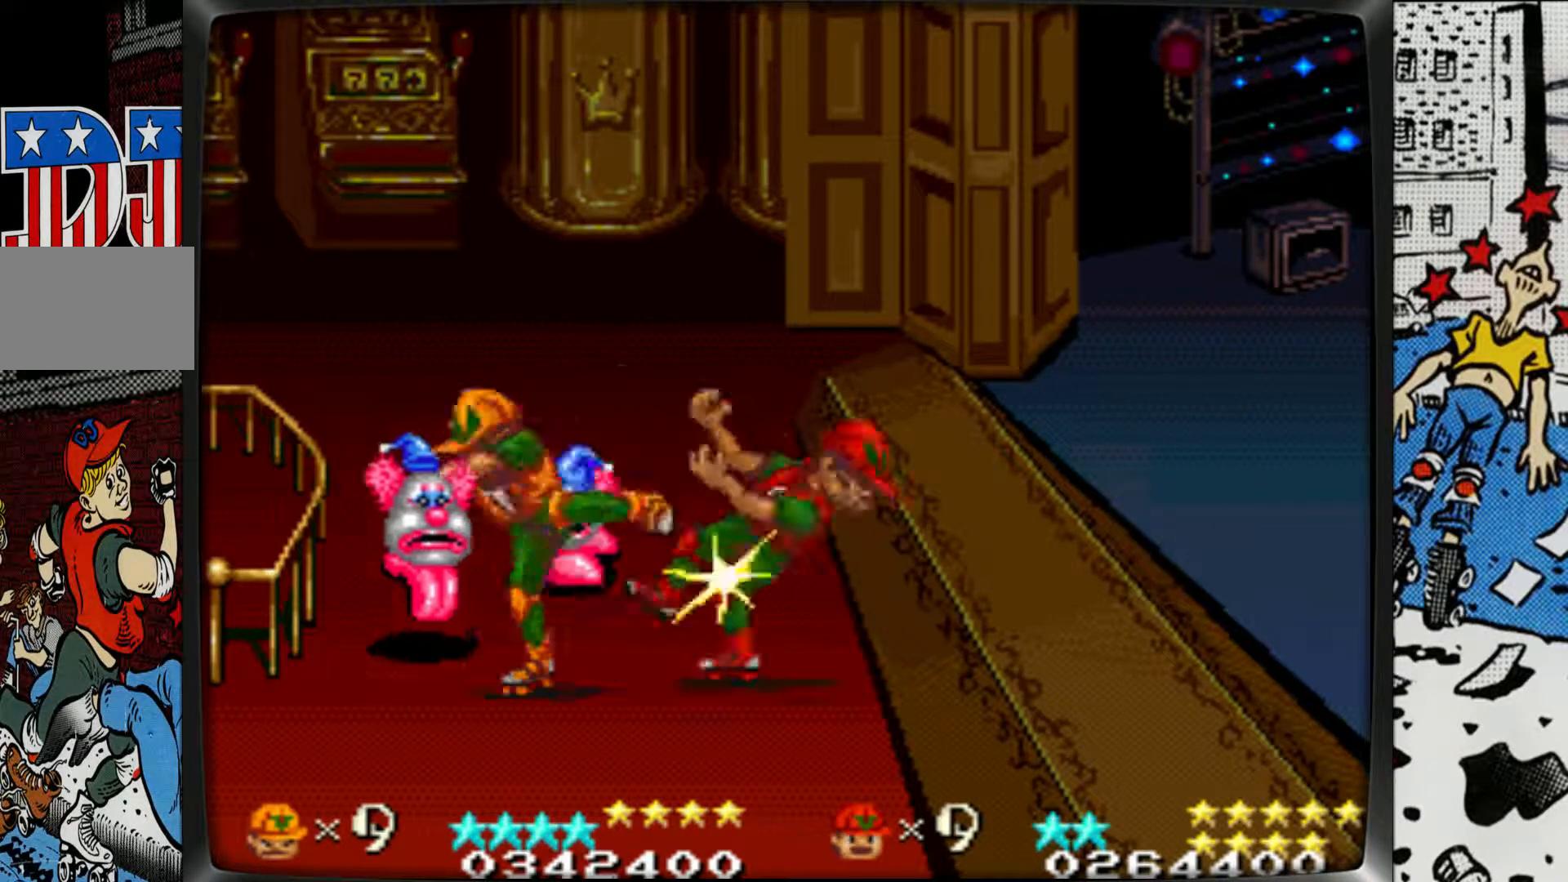
{"buttons": ["L1", "R1"], "left_stick": "center", "events": [[17, "R1", "up"], [83, "left_stick", "left"], [217, "L1", "down"], [217, "R1", "down"], [483, "left_stick", "center"]]}
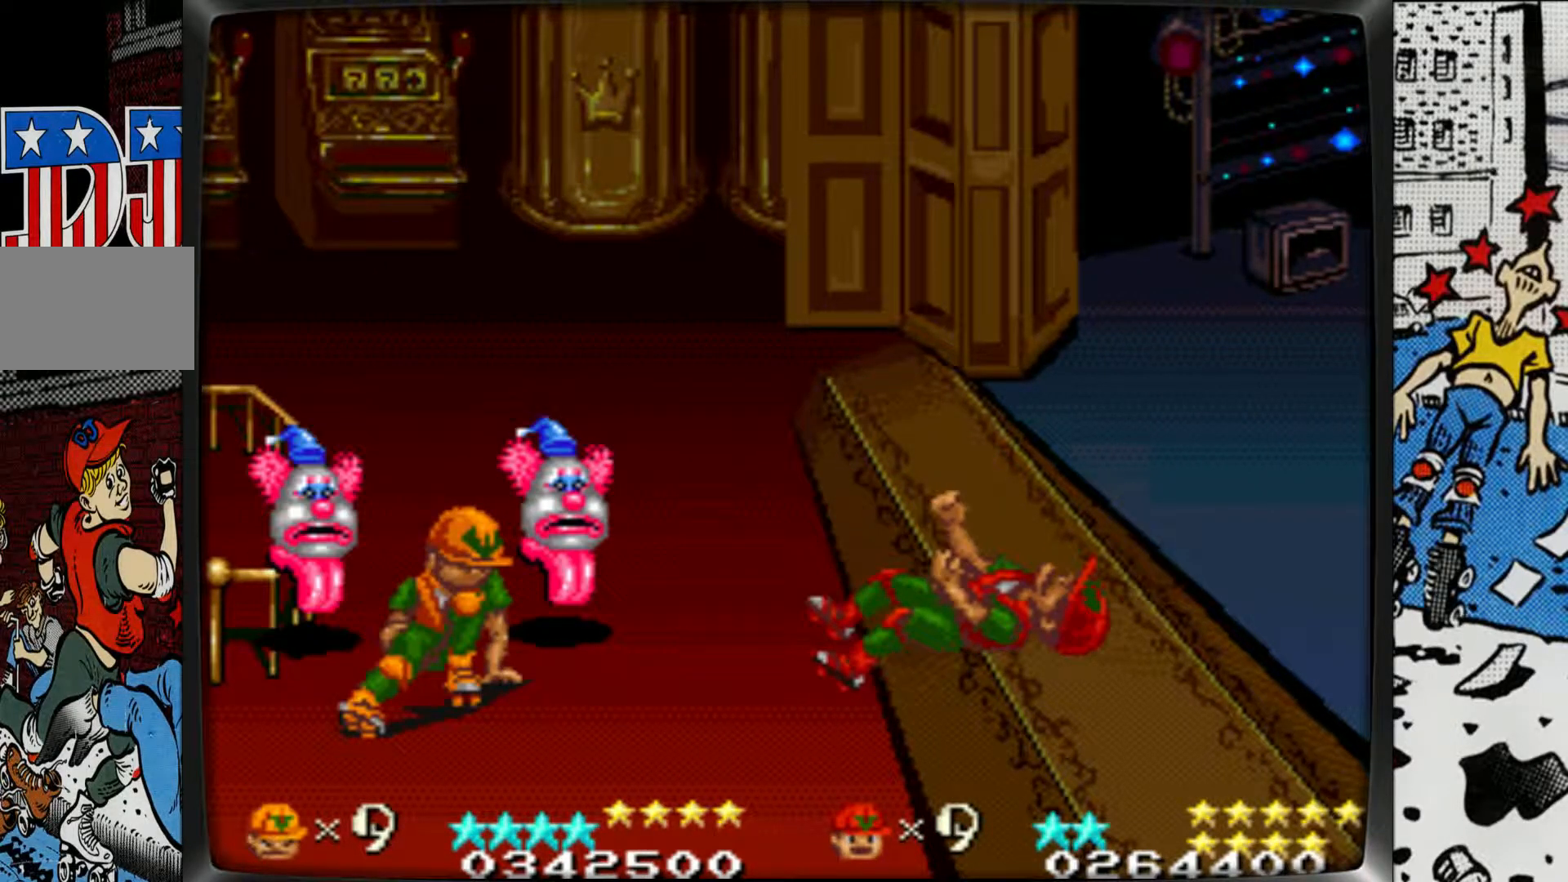
{"buttons": [], "left_stick": "right", "events": [[50, "R1", "up"], [83, "L1", "up"], [383, "left_stick", "right"]]}